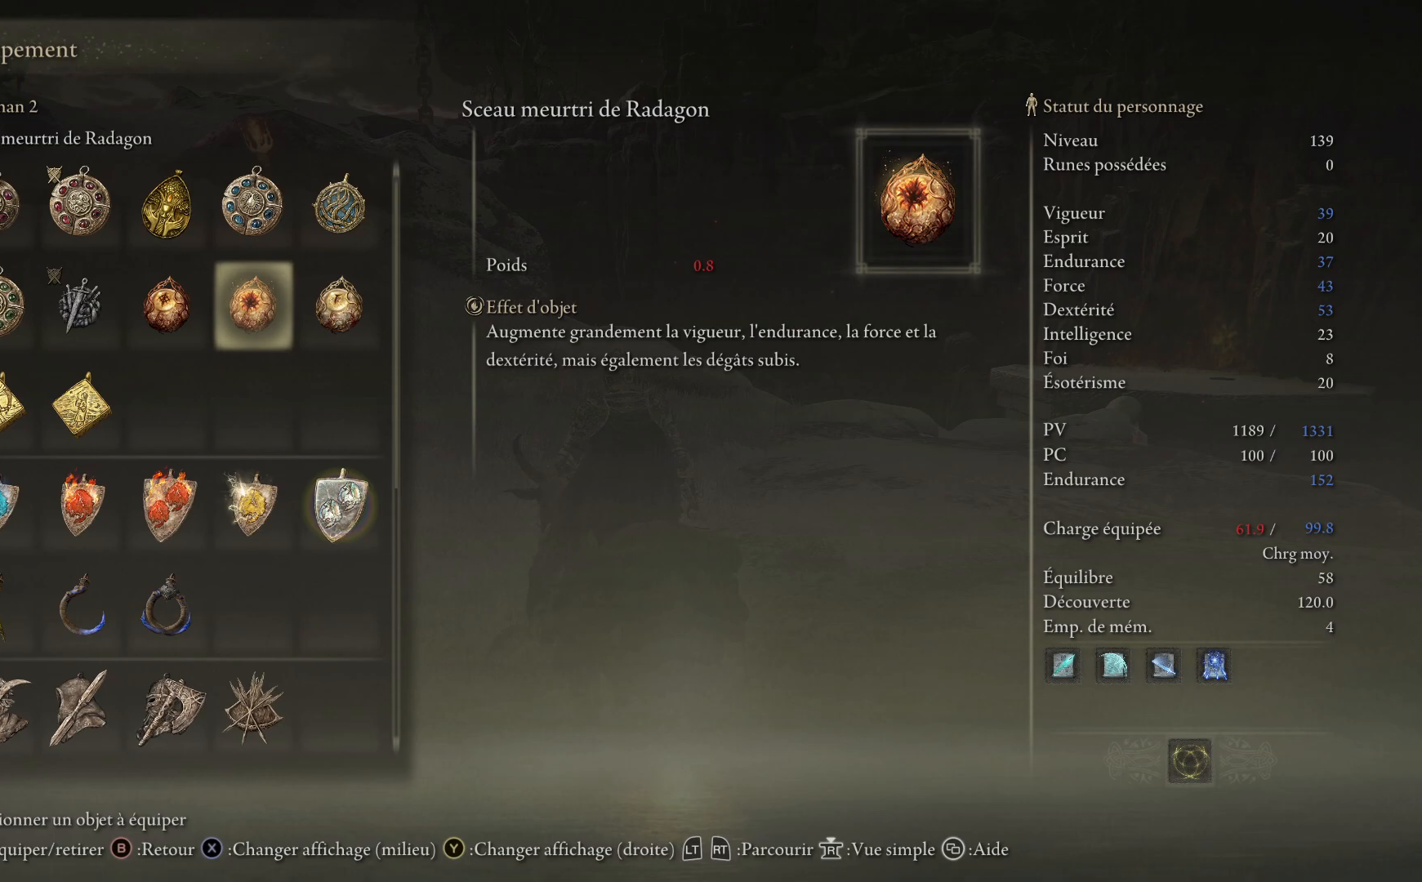
Gameplay with a controller (Xbox layout); each line is a JSON object with the inputs held at the frame after it. "events" lists button and stick changes between this image and that frame as [ms after this image, input, new state], when the widget could be followed in between.
{"buttons": [], "left_stick": "center", "right_stick": "center", "events": [[17, "DPAD_DOWN", "down"], [267, "DPAD_DOWN", "up"]]}
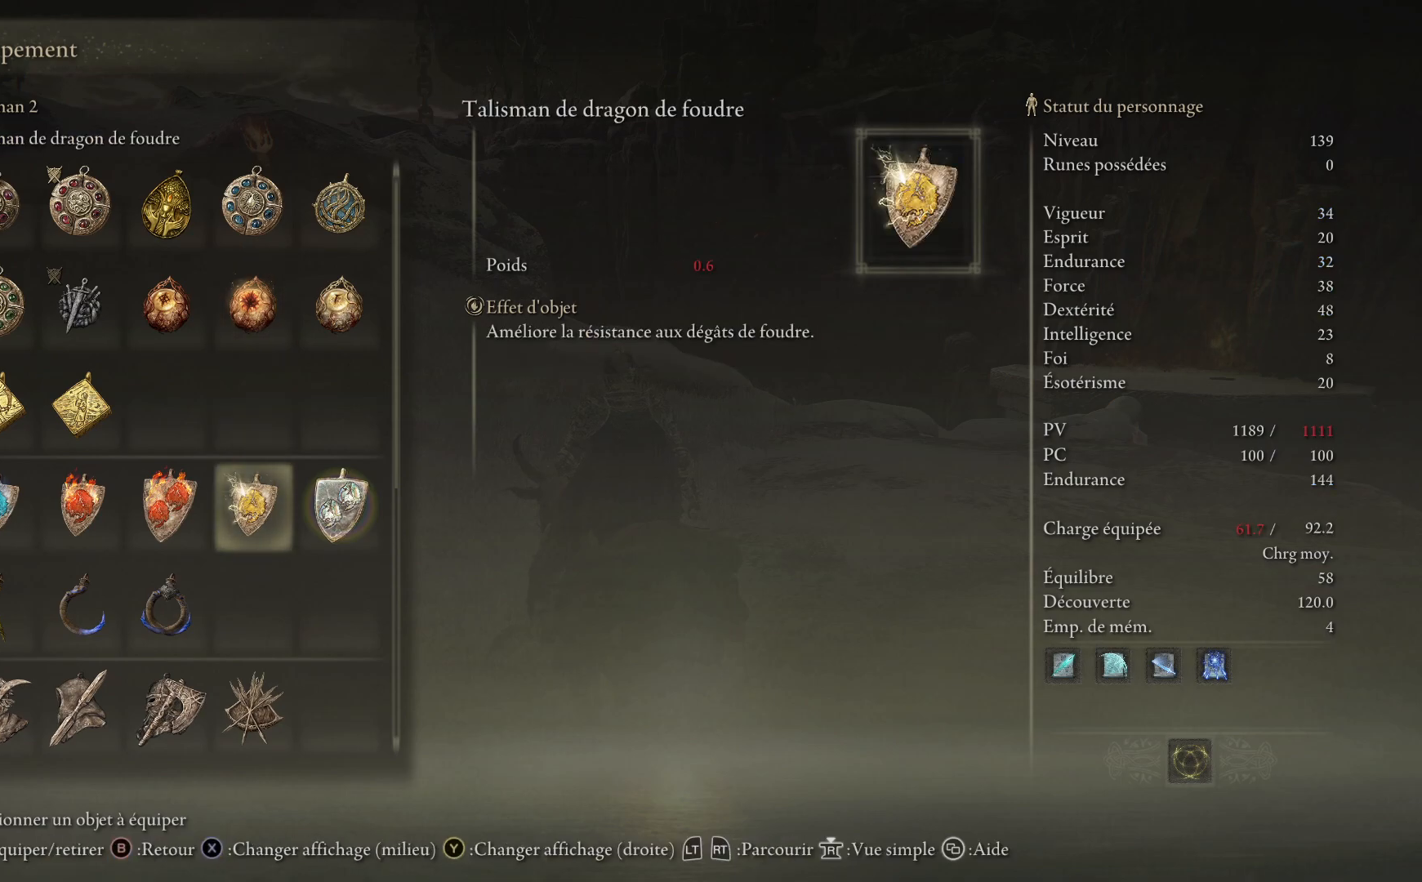
{"buttons": [], "left_stick": "center", "right_stick": "center", "events": [[33, "DPAD_LEFT", "down"], [167, "DPAD_LEFT", "up"]]}
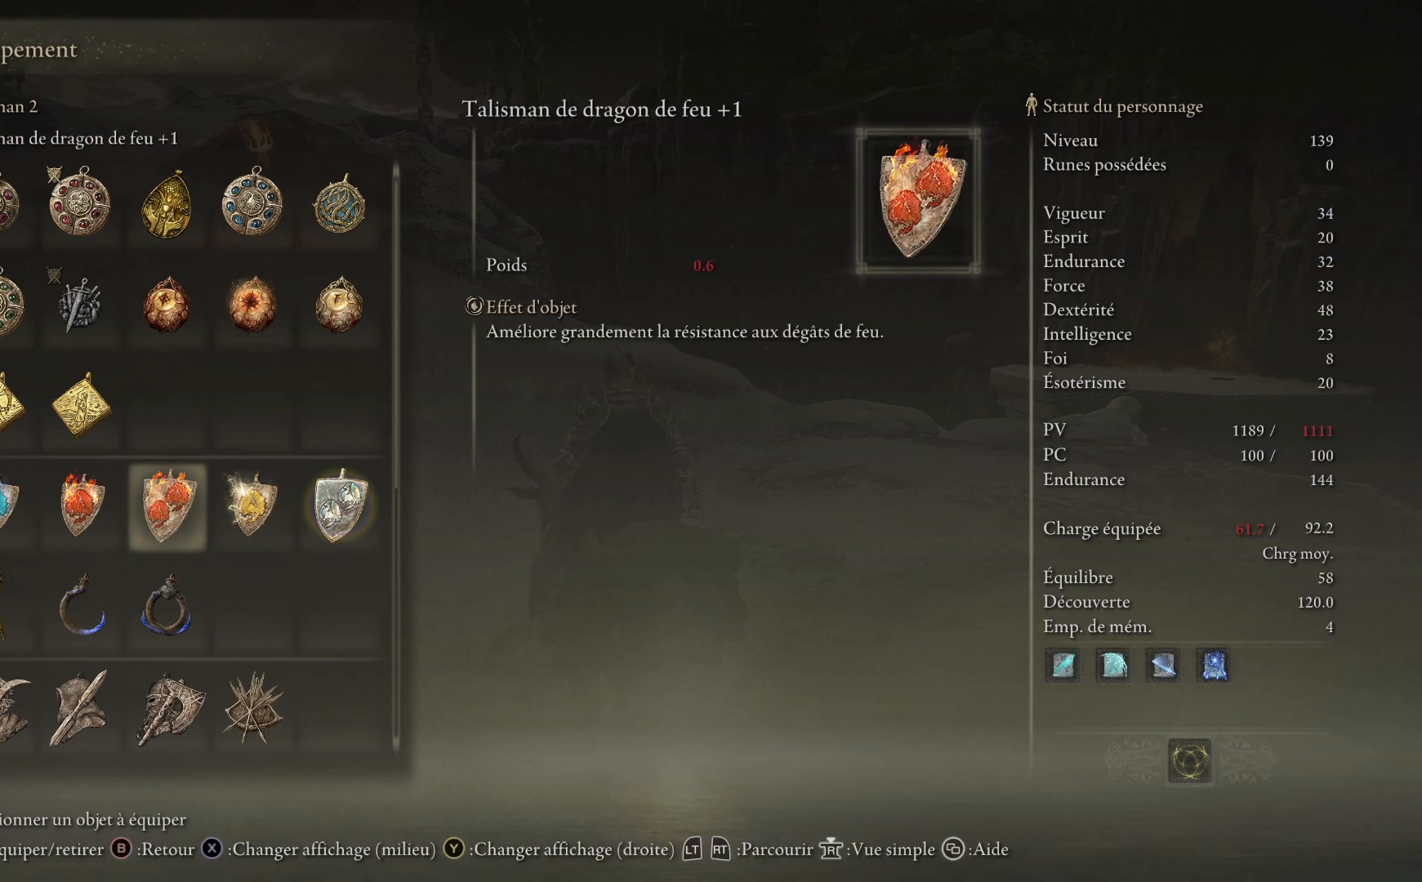
{"buttons": [], "left_stick": "center", "right_stick": "center", "events": []}
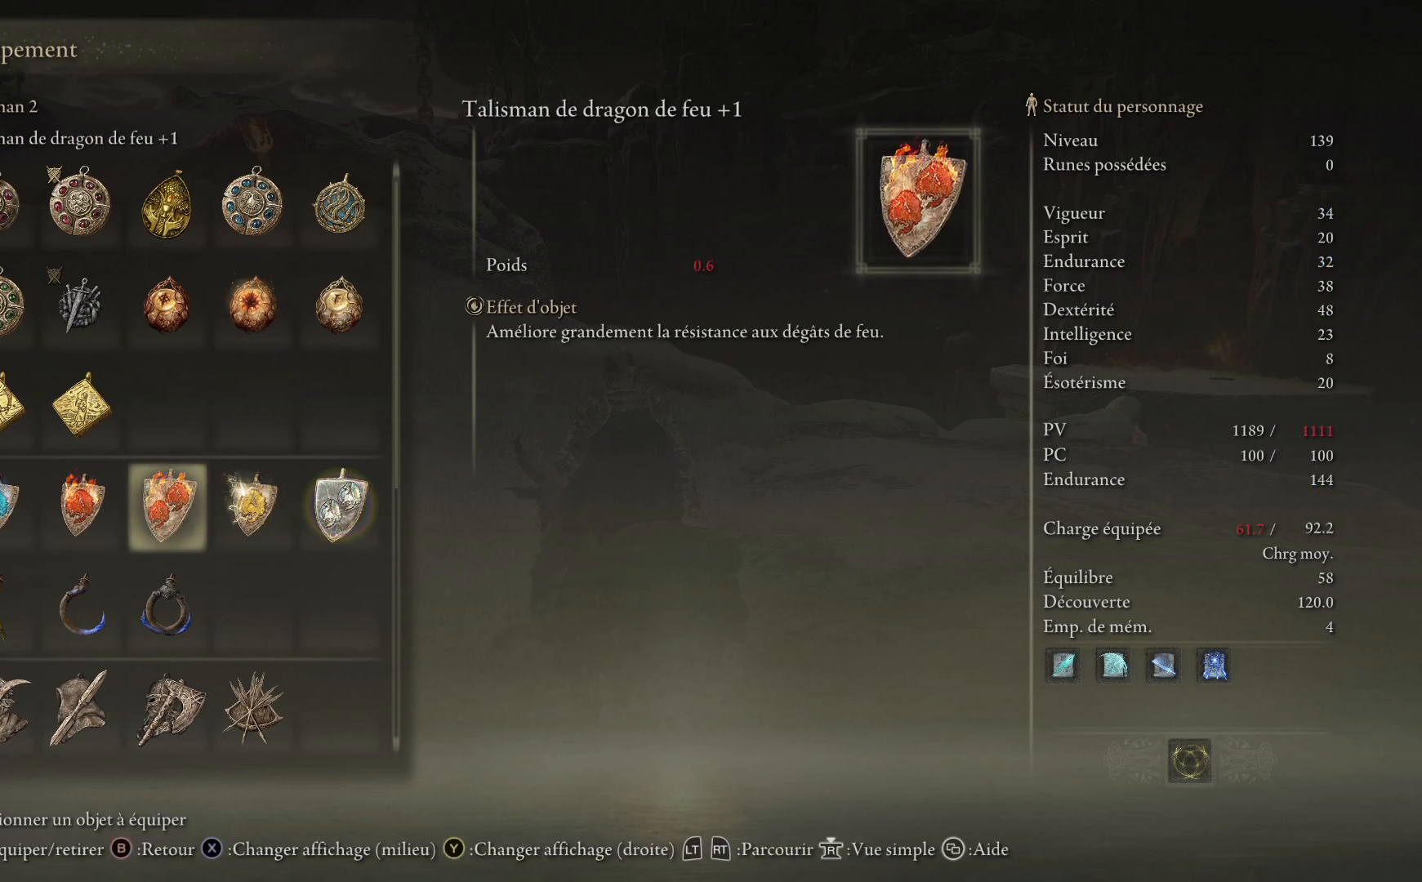
{"buttons": [], "left_stick": "center", "right_stick": "center", "events": []}
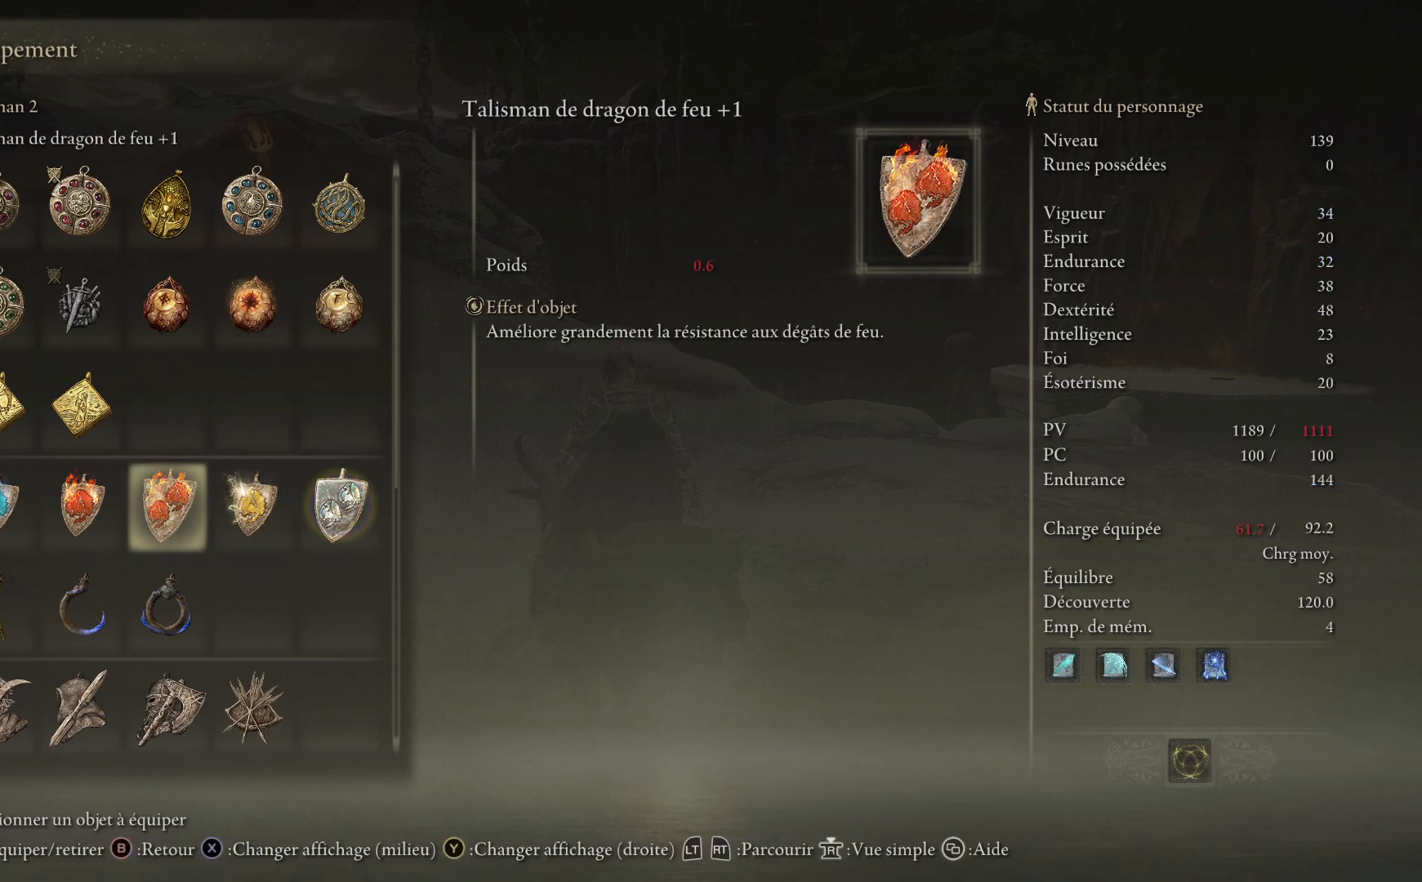
{"buttons": [], "left_stick": "center", "right_stick": "center", "events": []}
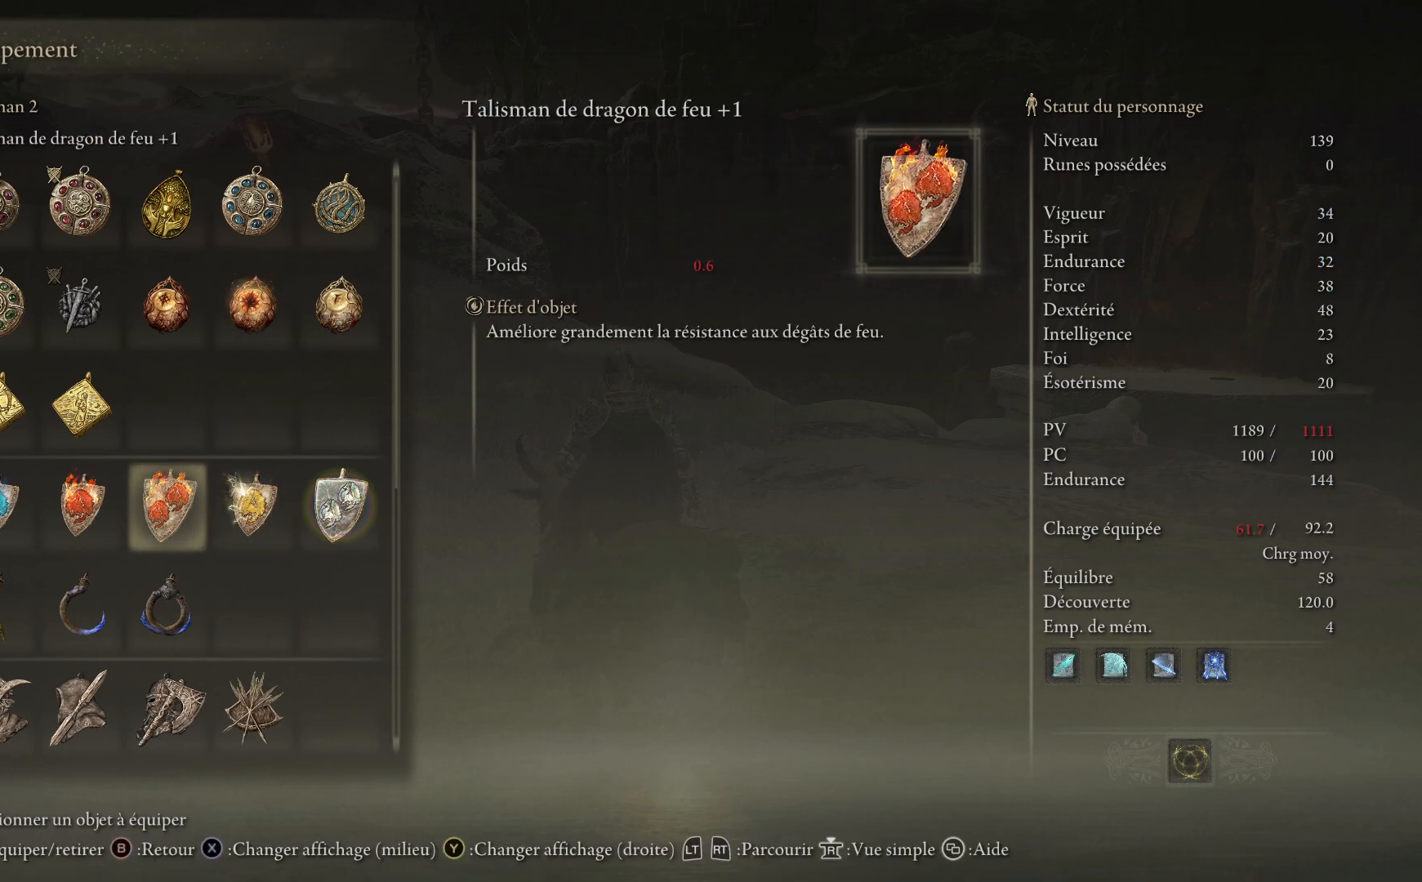
{"buttons": [], "left_stick": "center", "right_stick": "center", "events": [[333, "A", "down"], [483, "A", "up"]]}
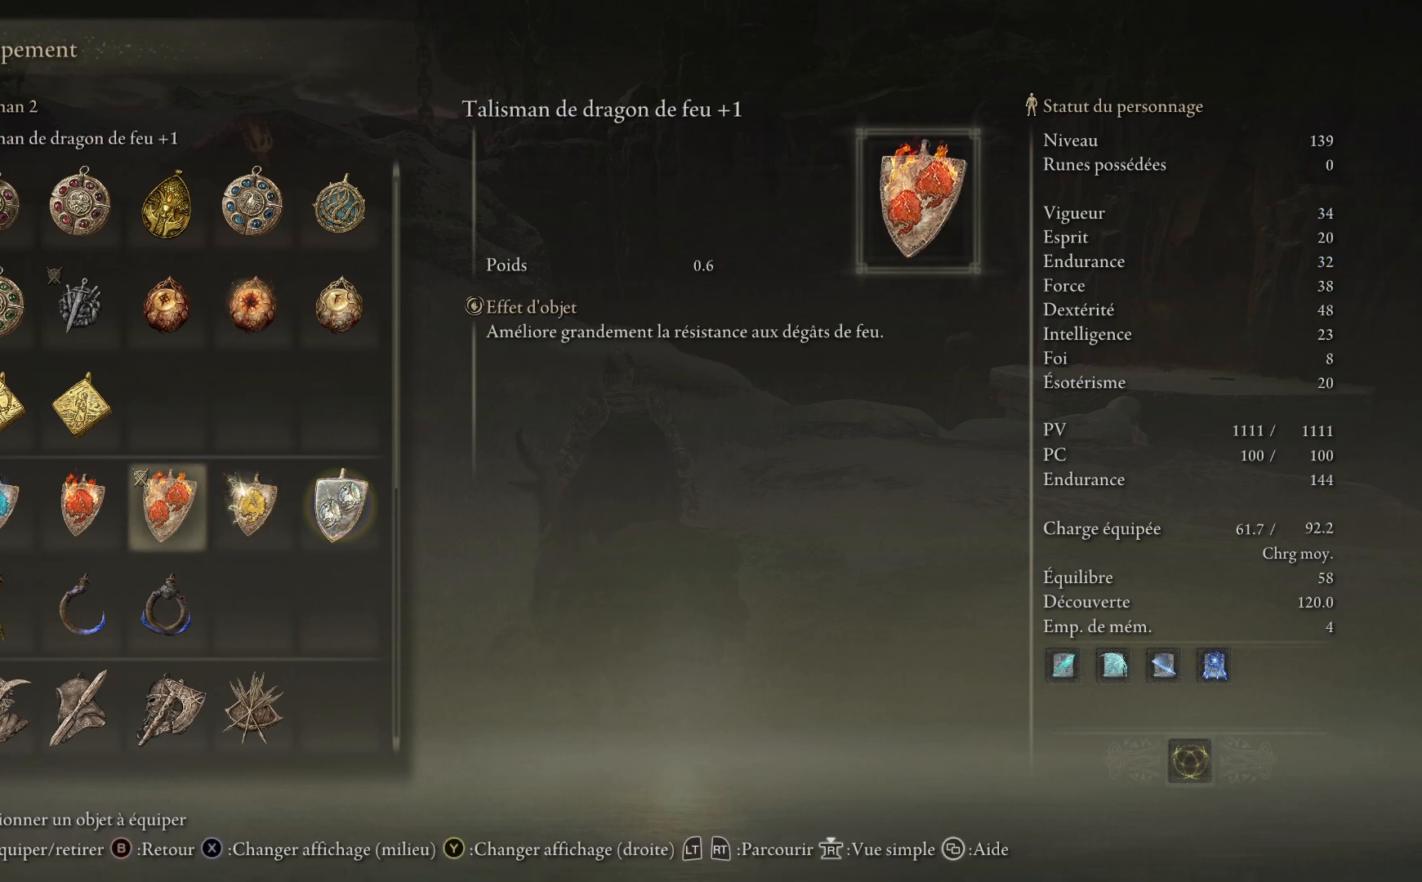
{"buttons": ["B"], "left_stick": "center", "right_stick": "center", "events": [[450, "B", "down"]]}
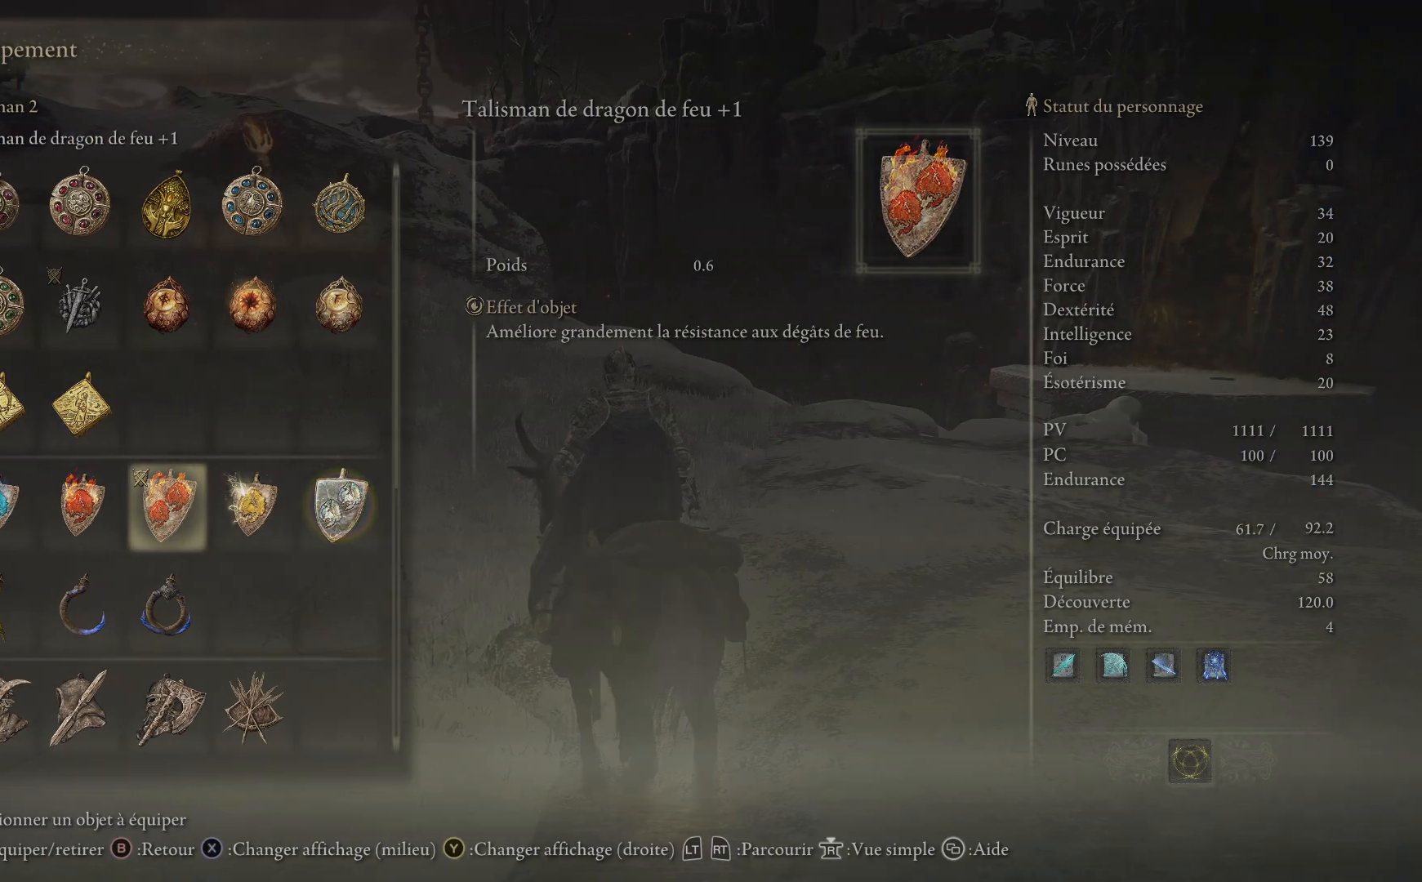
{"buttons": [], "left_stick": "up", "right_stick": "center", "events": [[67, "B", "up"], [333, "B", "down"], [367, "left_stick", "up"], [450, "B", "up"]]}
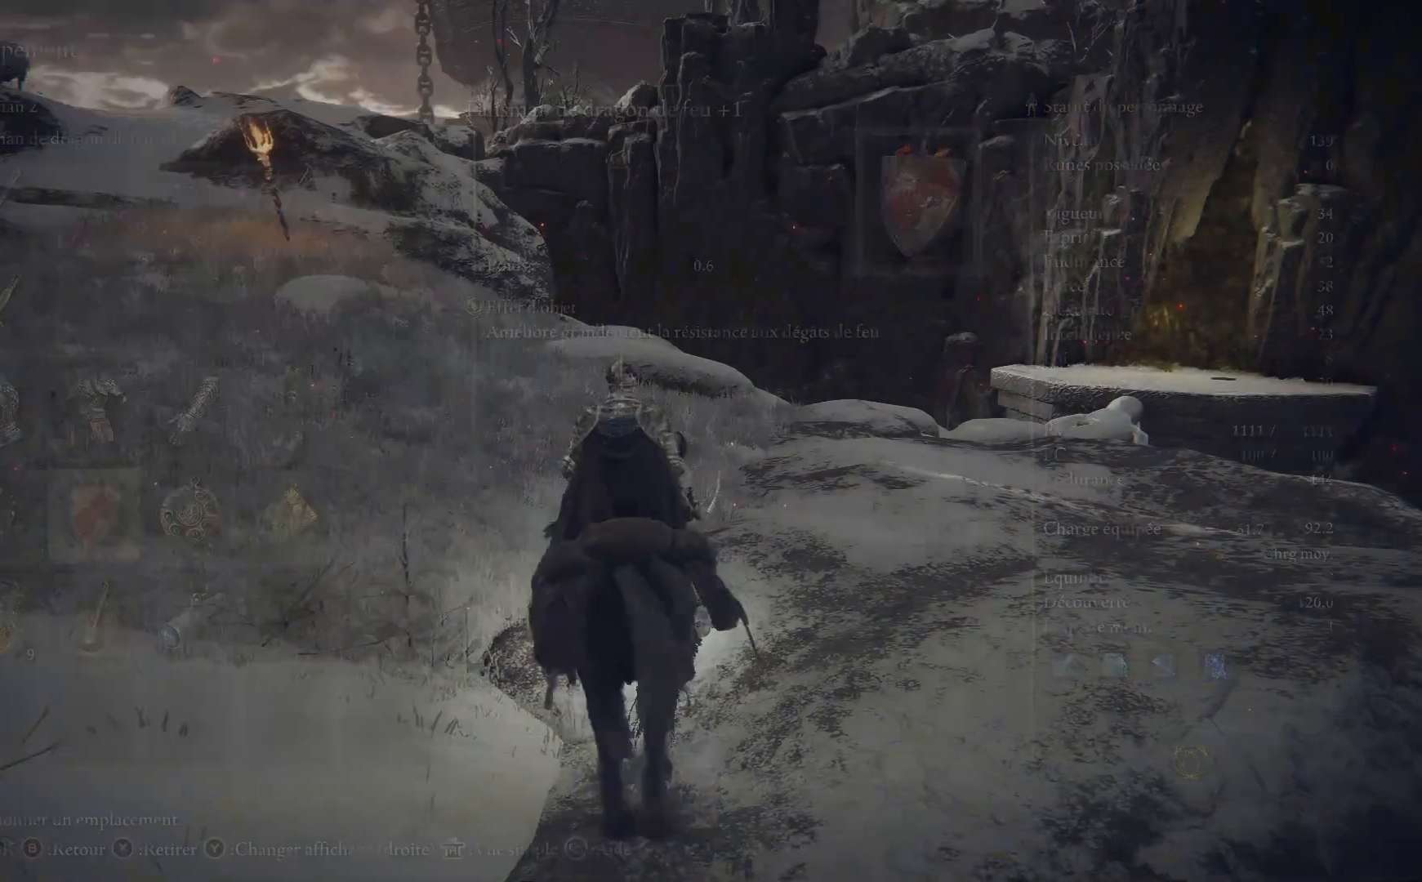
{"buttons": [], "left_stick": "up", "right_stick": "down-right", "events": [[50, "B", "down"], [133, "B", "up"], [233, "B", "down"], [283, "B", "up"], [483, "right_stick", "down-right"]]}
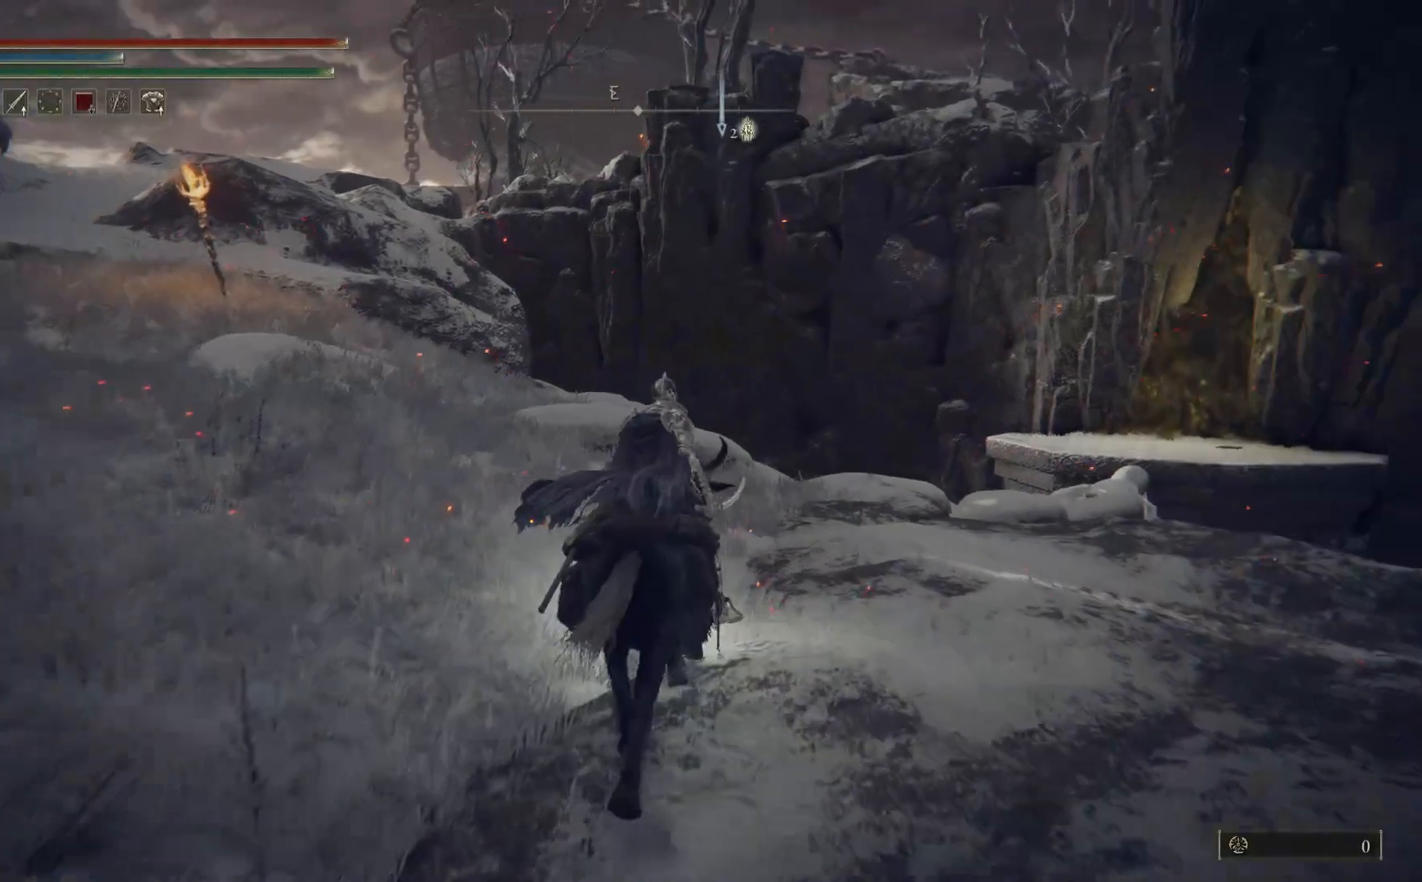
{"buttons": ["B"], "left_stick": "up", "right_stick": "center", "events": [[367, "right_stick", "center"], [450, "B", "down"]]}
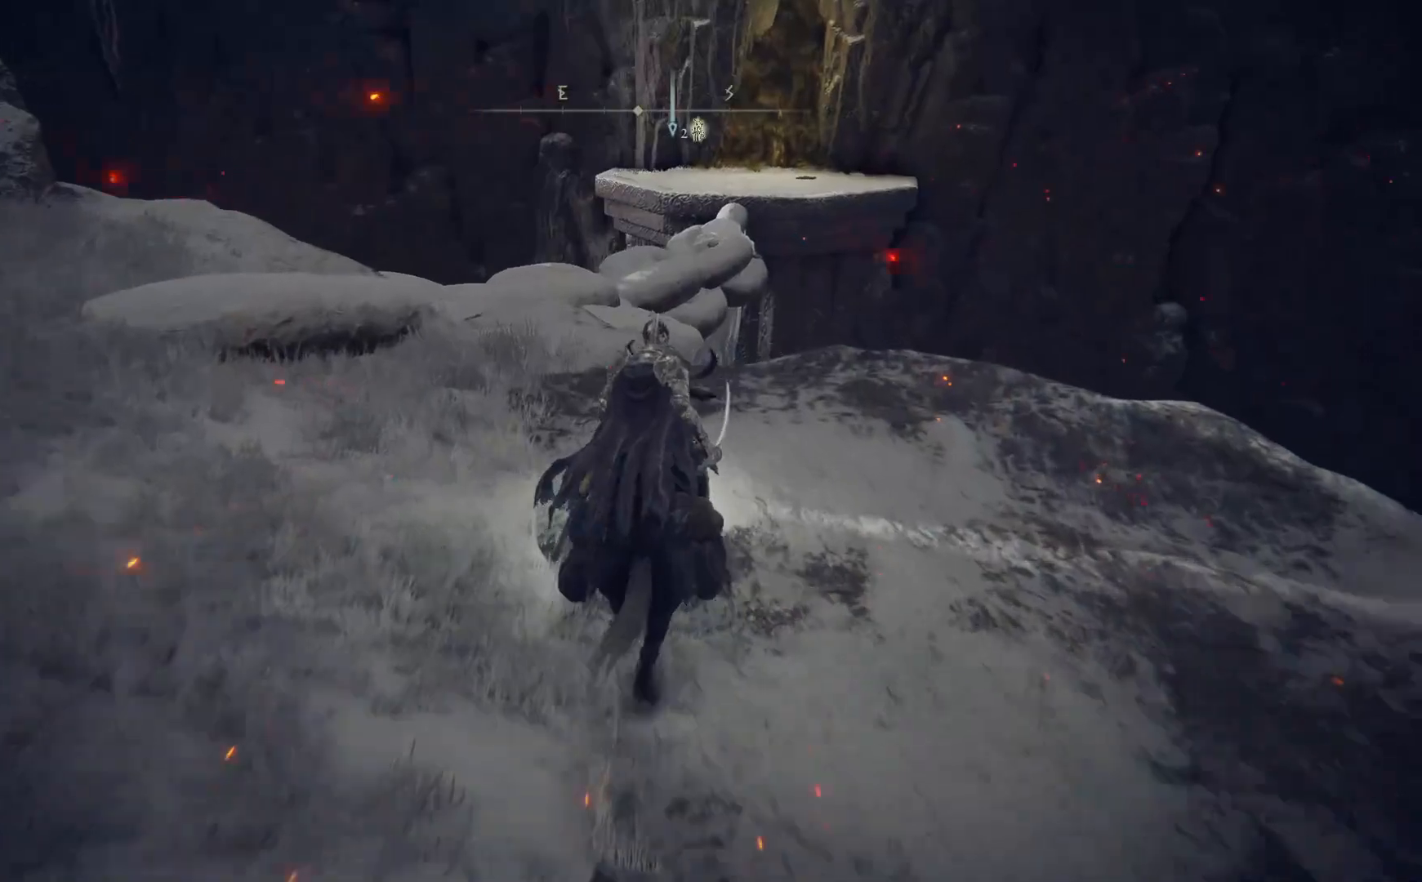
{"buttons": [], "left_stick": "up", "right_stick": "center", "events": [[117, "B", "up"]]}
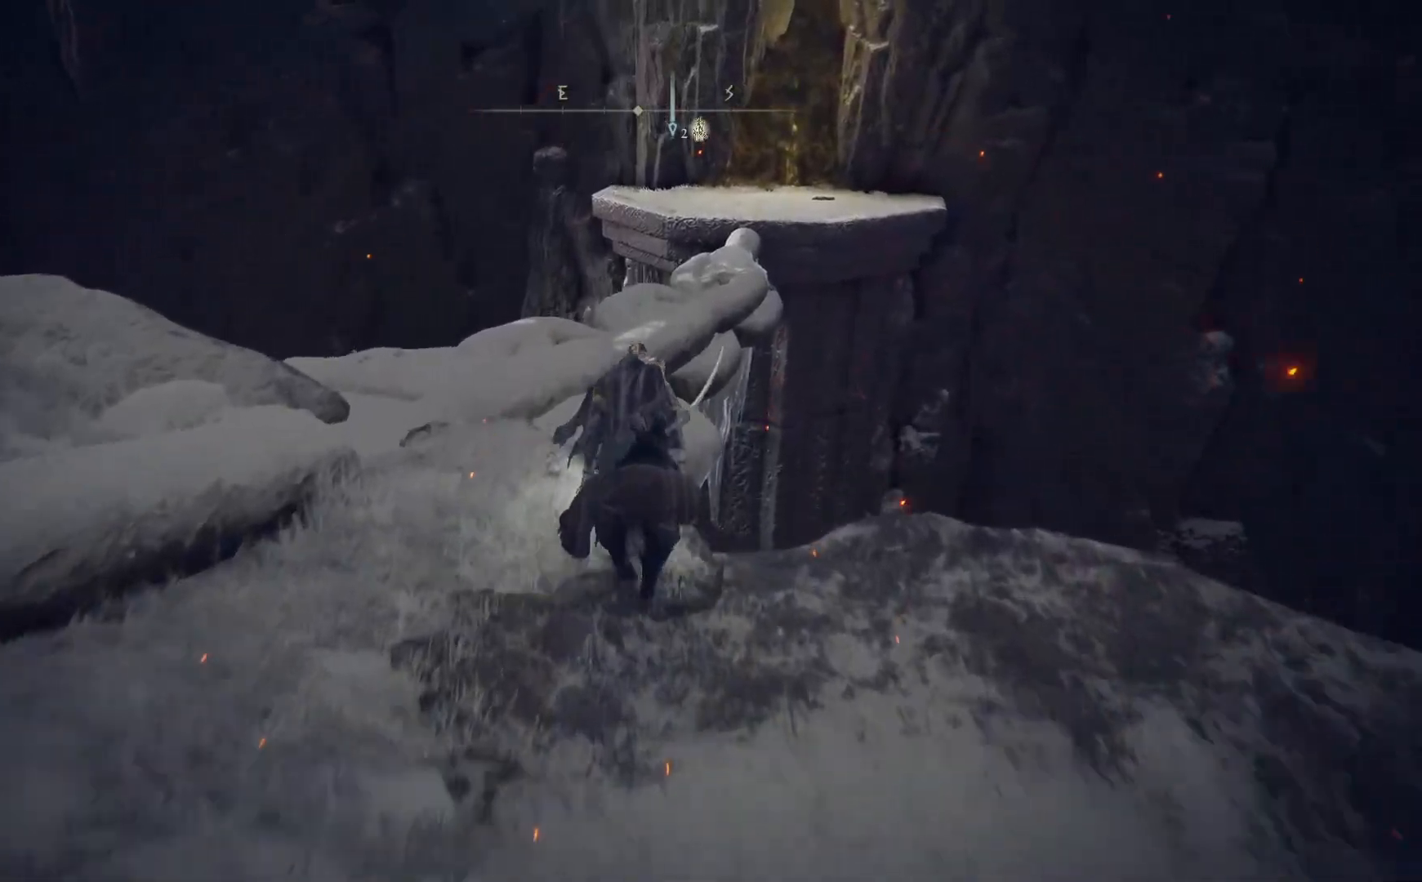
{"buttons": ["START"], "left_stick": "up", "right_stick": "center", "events": [[133, "left_stick", "up-left"], [400, "START", "down"], [400, "left_stick", "up"]]}
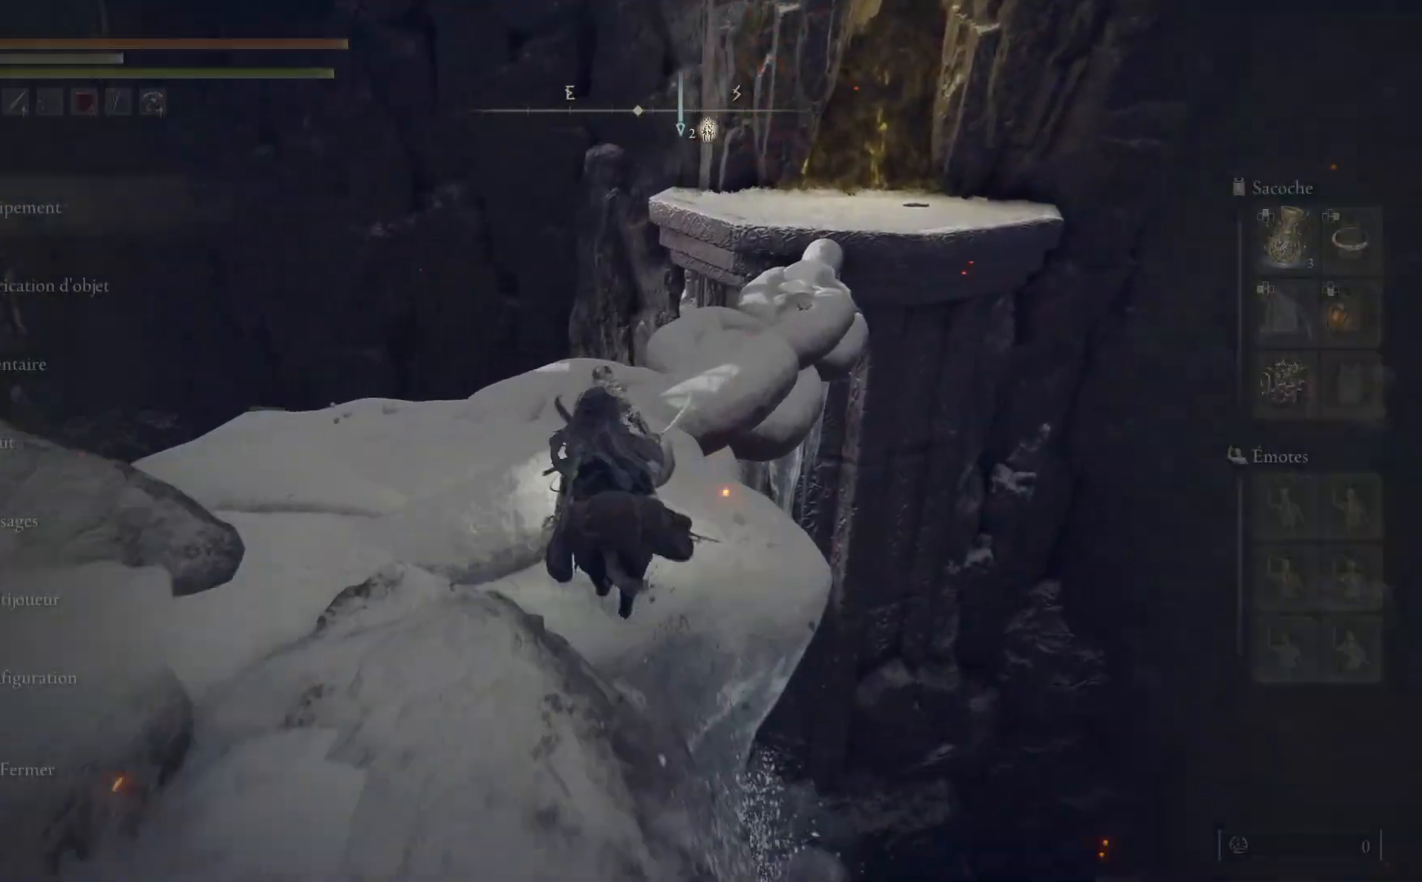
{"buttons": [], "left_stick": "up", "right_stick": "center", "events": [[17, "START", "up"], [283, "START", "down"], [367, "START", "up"]]}
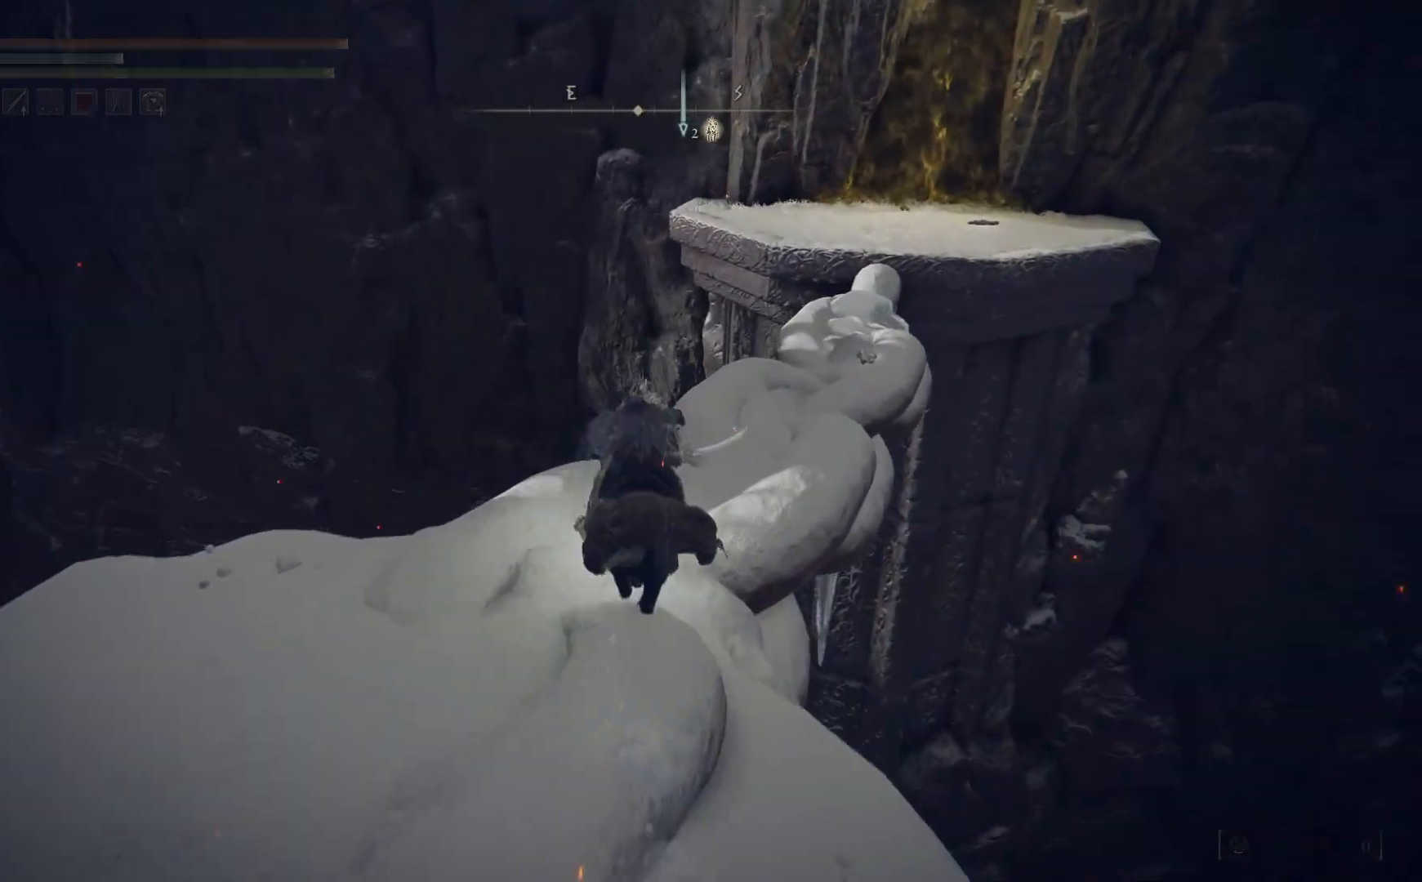
{"buttons": ["B"], "left_stick": "up", "right_stick": "center", "events": [[50, "right_stick", "down-right"], [283, "right_stick", "center"], [400, "B", "down"]]}
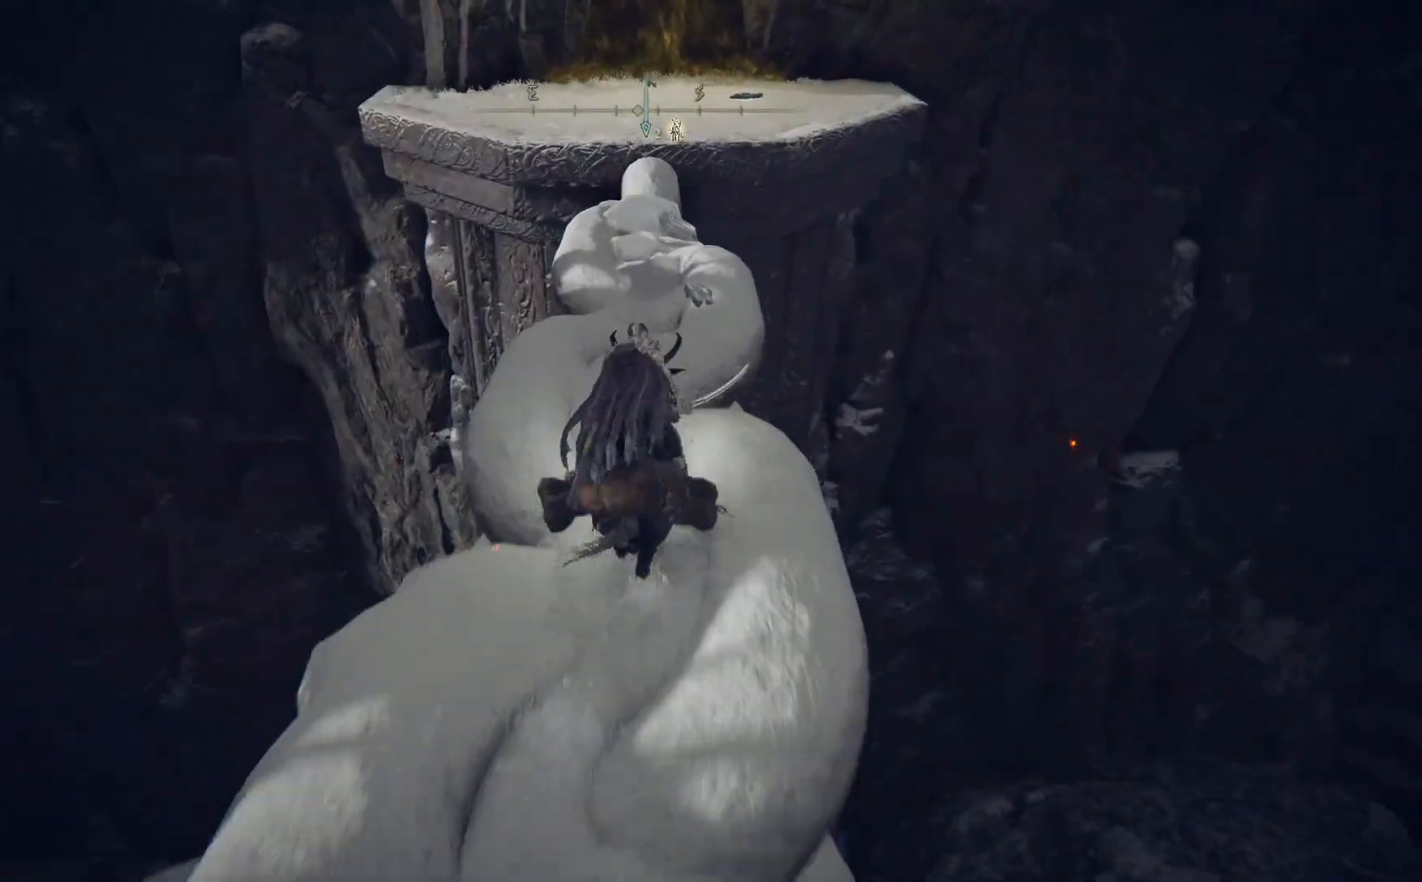
{"buttons": ["B"], "left_stick": "up", "right_stick": "center", "events": []}
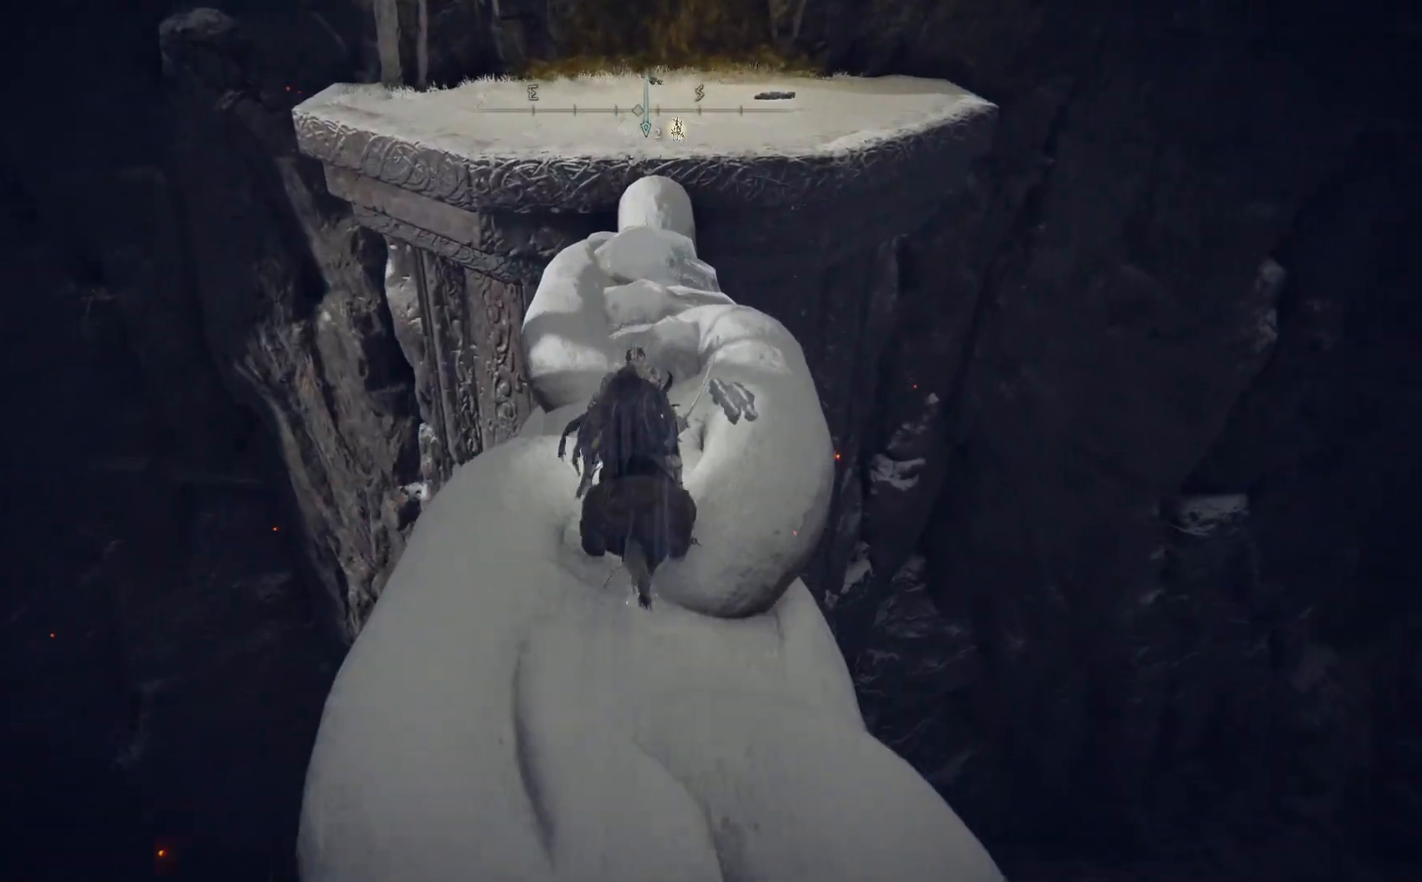
{"buttons": ["A", "B"], "left_stick": "up", "right_stick": "center", "events": [[483, "A", "down"]]}
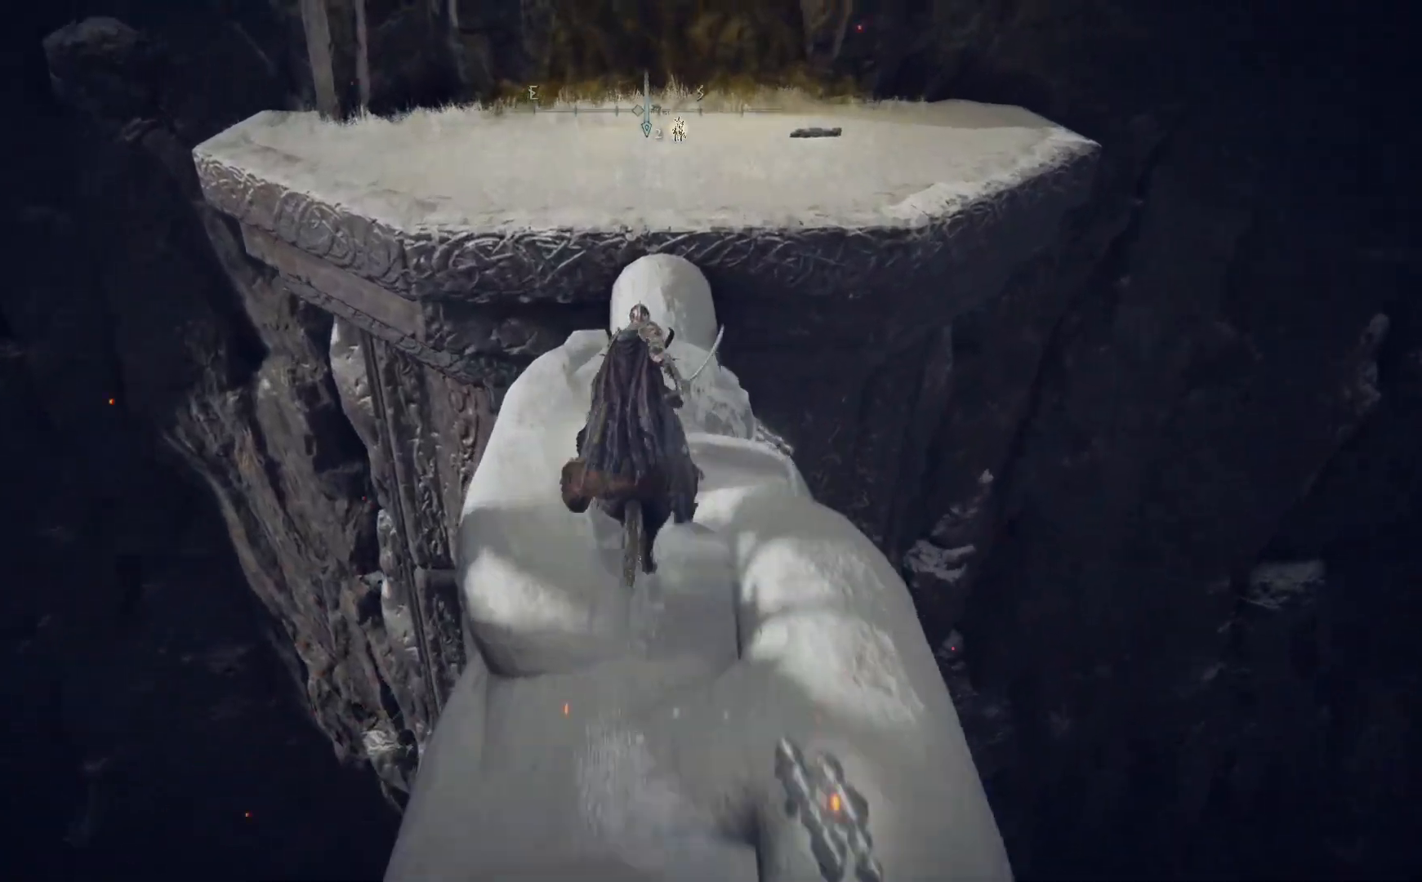
{"buttons": [], "left_stick": "up", "right_stick": "center", "events": [[400, "A", "up"], [500, "B", "up"]]}
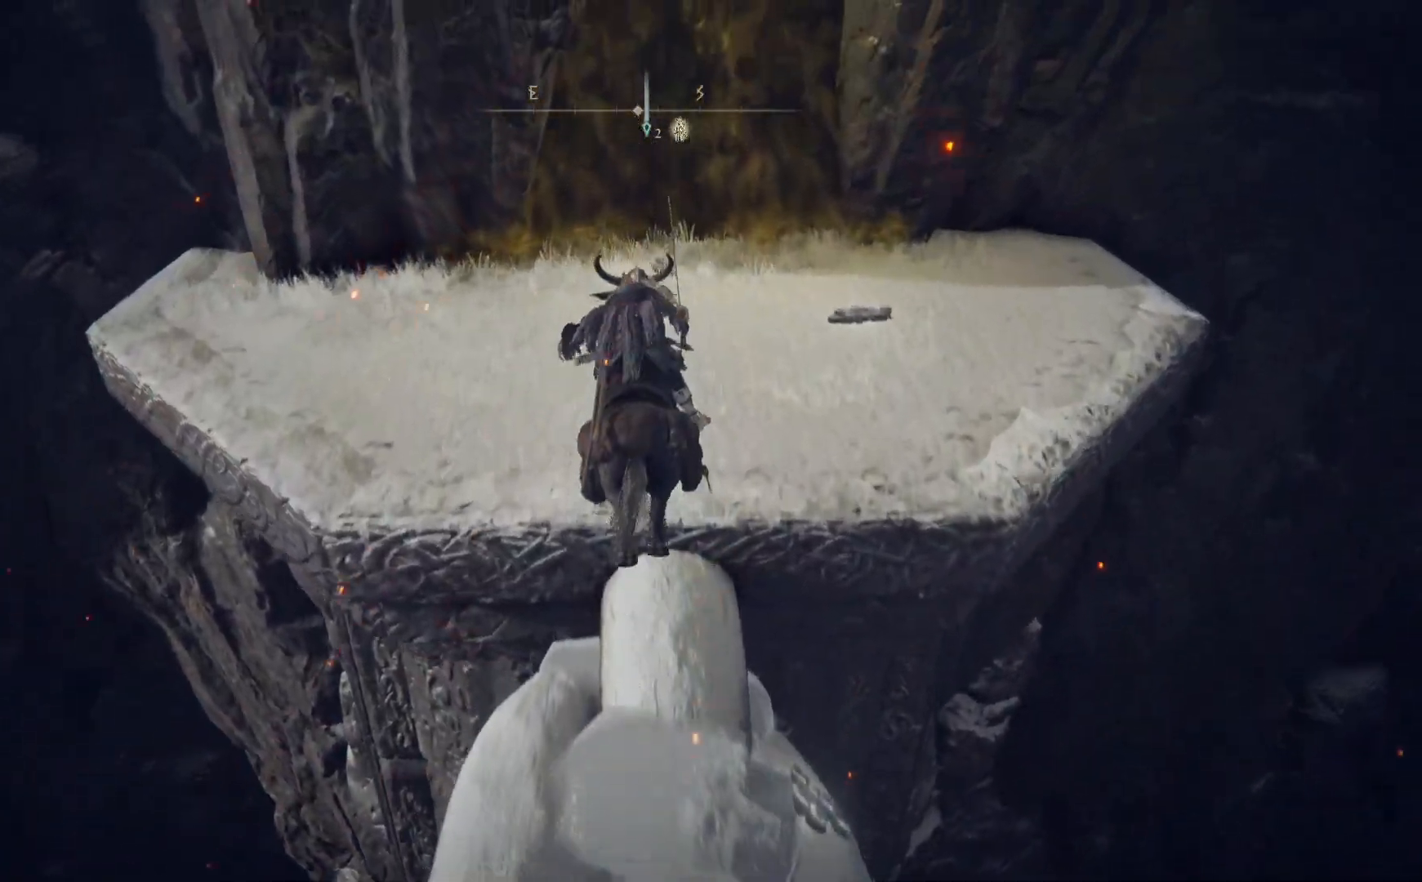
{"buttons": [], "left_stick": "center", "right_stick": "center", "events": [[67, "left_stick", "center"], [250, "START", "down"], [333, "START", "up"]]}
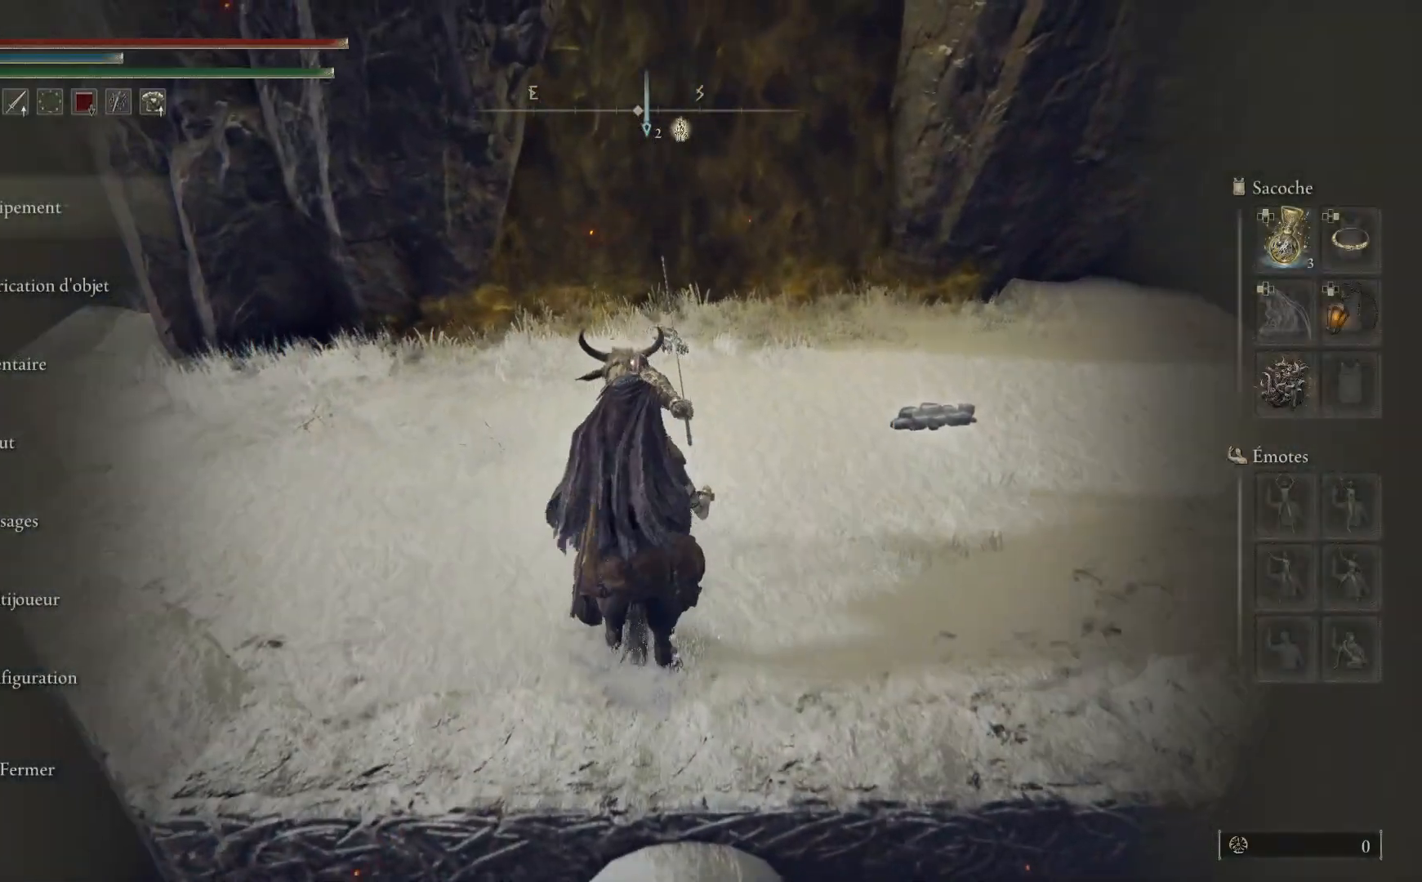
{"buttons": ["DPAD_DOWN"], "left_stick": "center", "right_stick": "center", "events": [[267, "DPAD_DOWN", "down"], [383, "DPAD_DOWN", "up"], [433, "DPAD_DOWN", "down"]]}
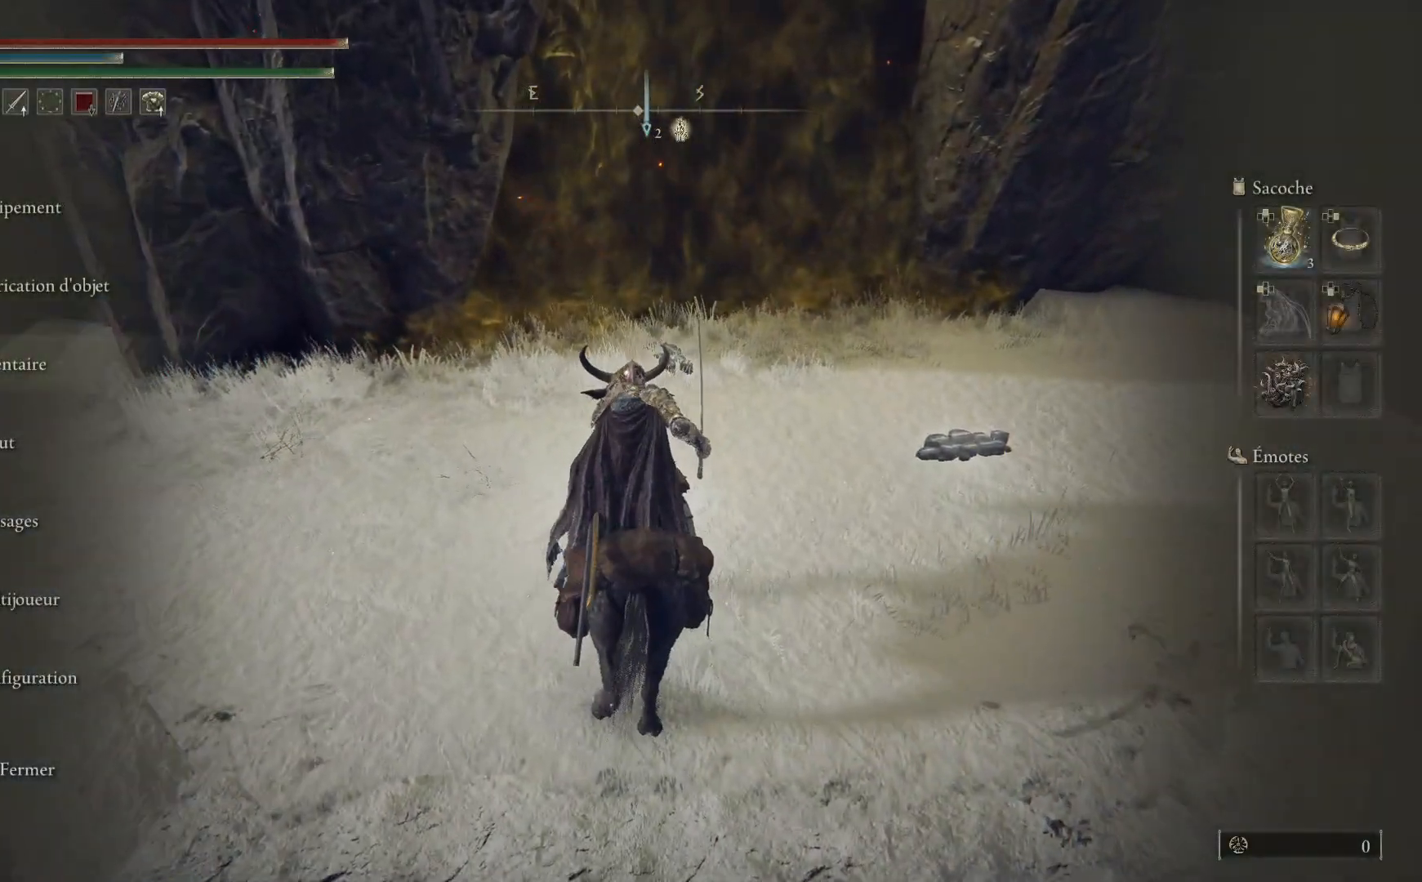
{"buttons": ["DPAD_DOWN"], "left_stick": "center", "right_stick": "center", "events": [[50, "DPAD_DOWN", "up"], [183, "A", "down"], [300, "A", "up"], [350, "DPAD_DOWN", "down"]]}
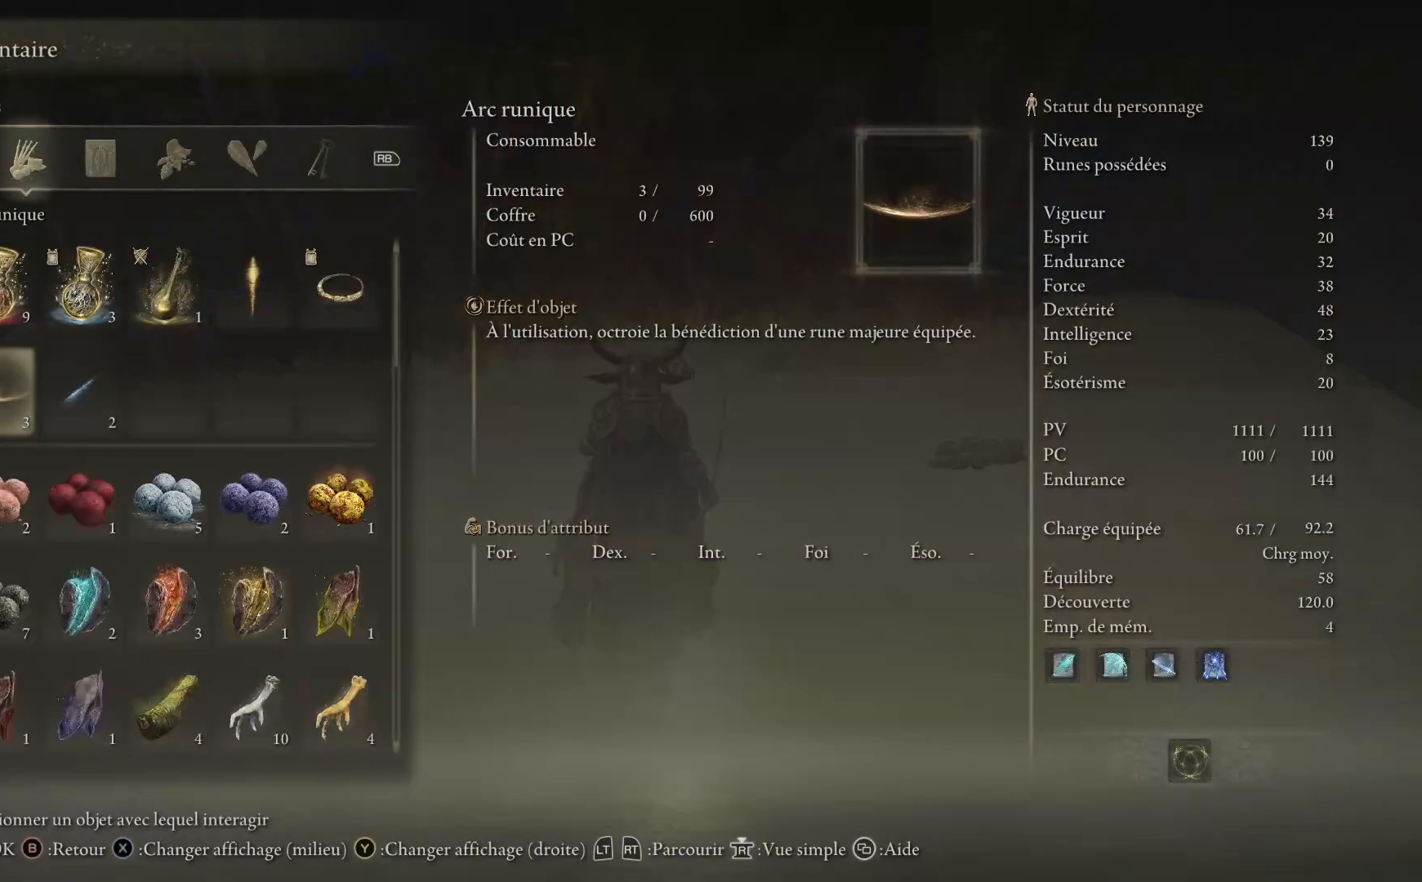
{"buttons": ["A"], "left_stick": "center", "right_stick": "center", "events": [[17, "DPAD_DOWN", "up"], [450, "A", "down"]]}
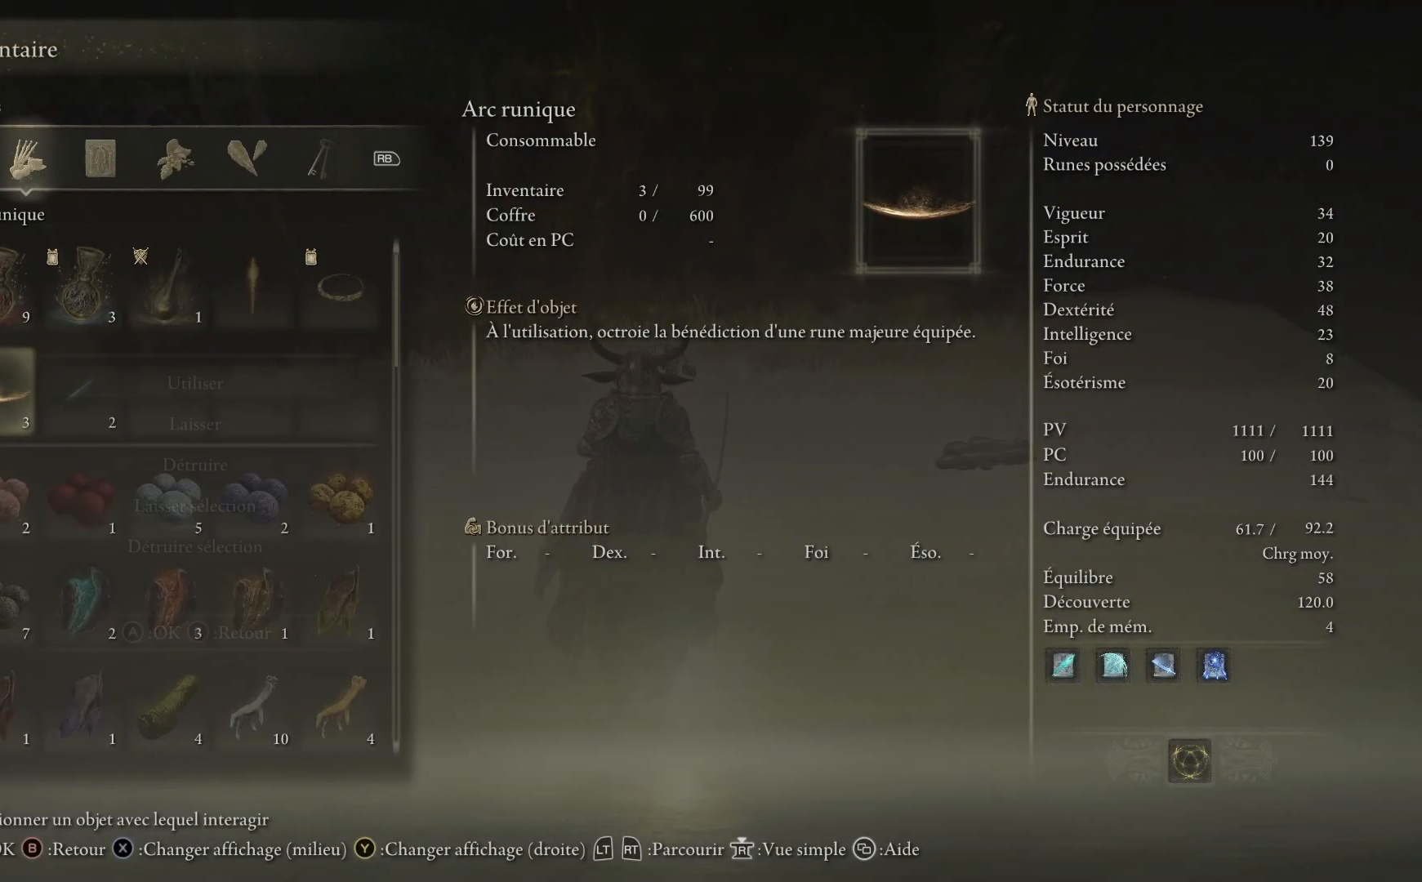
{"buttons": [], "left_stick": "center", "right_stick": "center", "events": [[67, "A", "up"], [117, "A", "down"], [217, "A", "up"], [383, "B", "down"], [467, "B", "up"]]}
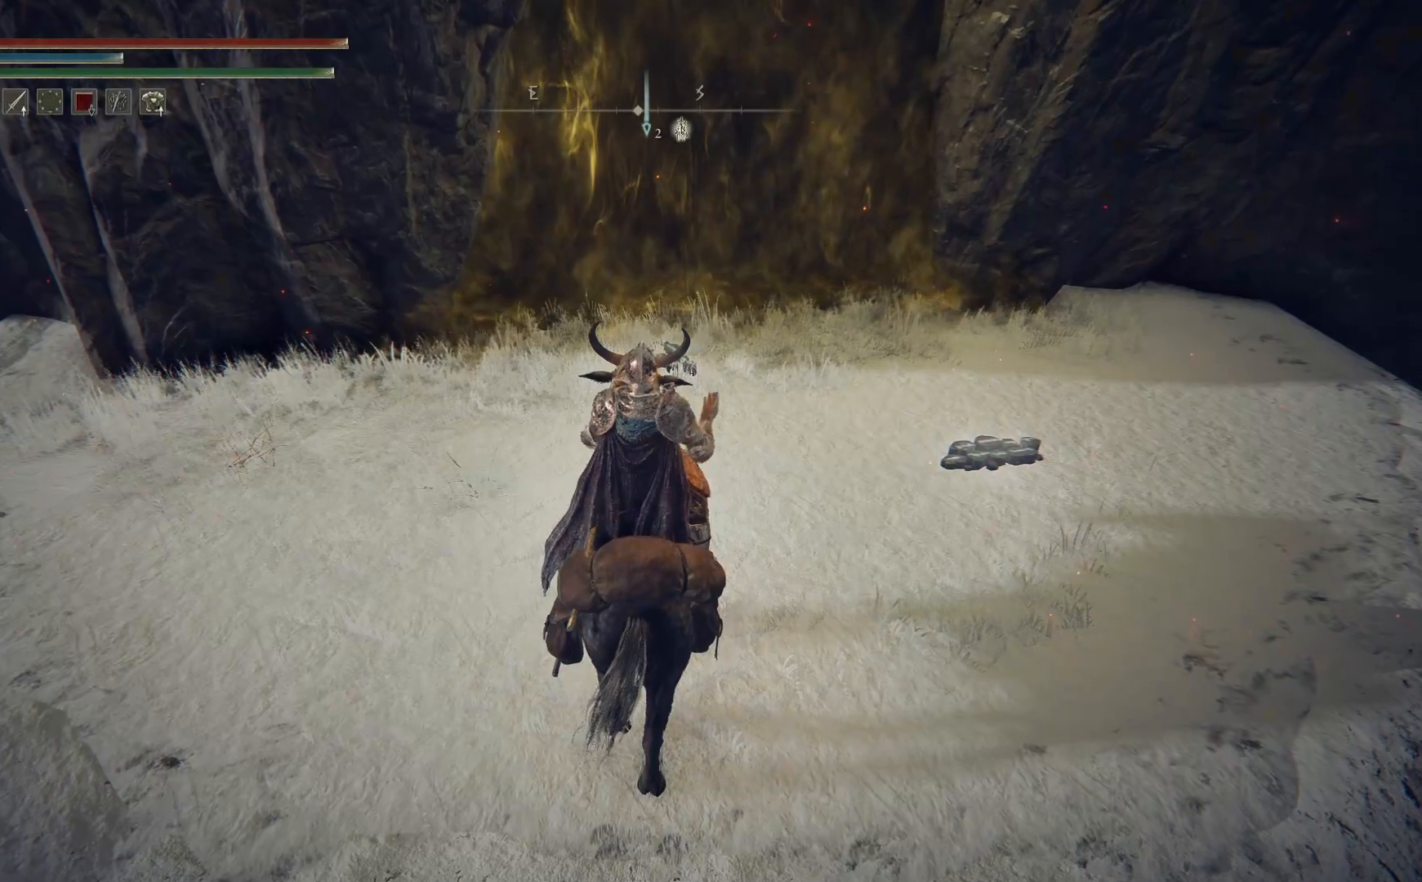
{"buttons": [], "left_stick": "up", "right_stick": "center", "events": [[133, "left_stick", "up-right"], [200, "left_stick", "up"]]}
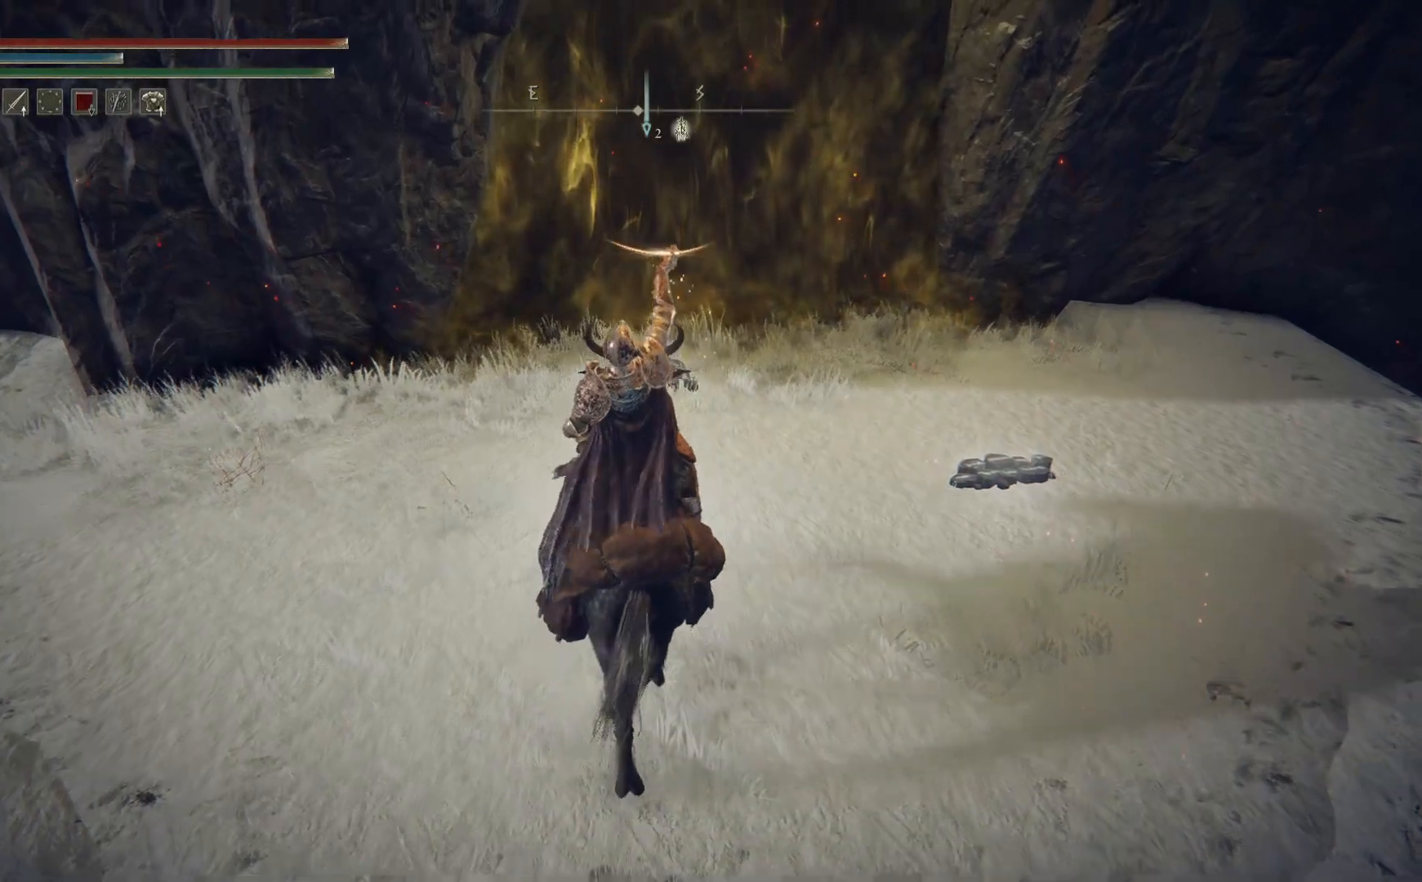
{"buttons": [], "left_stick": "up-right", "right_stick": "center", "events": [[383, "left_stick", "up-right"]]}
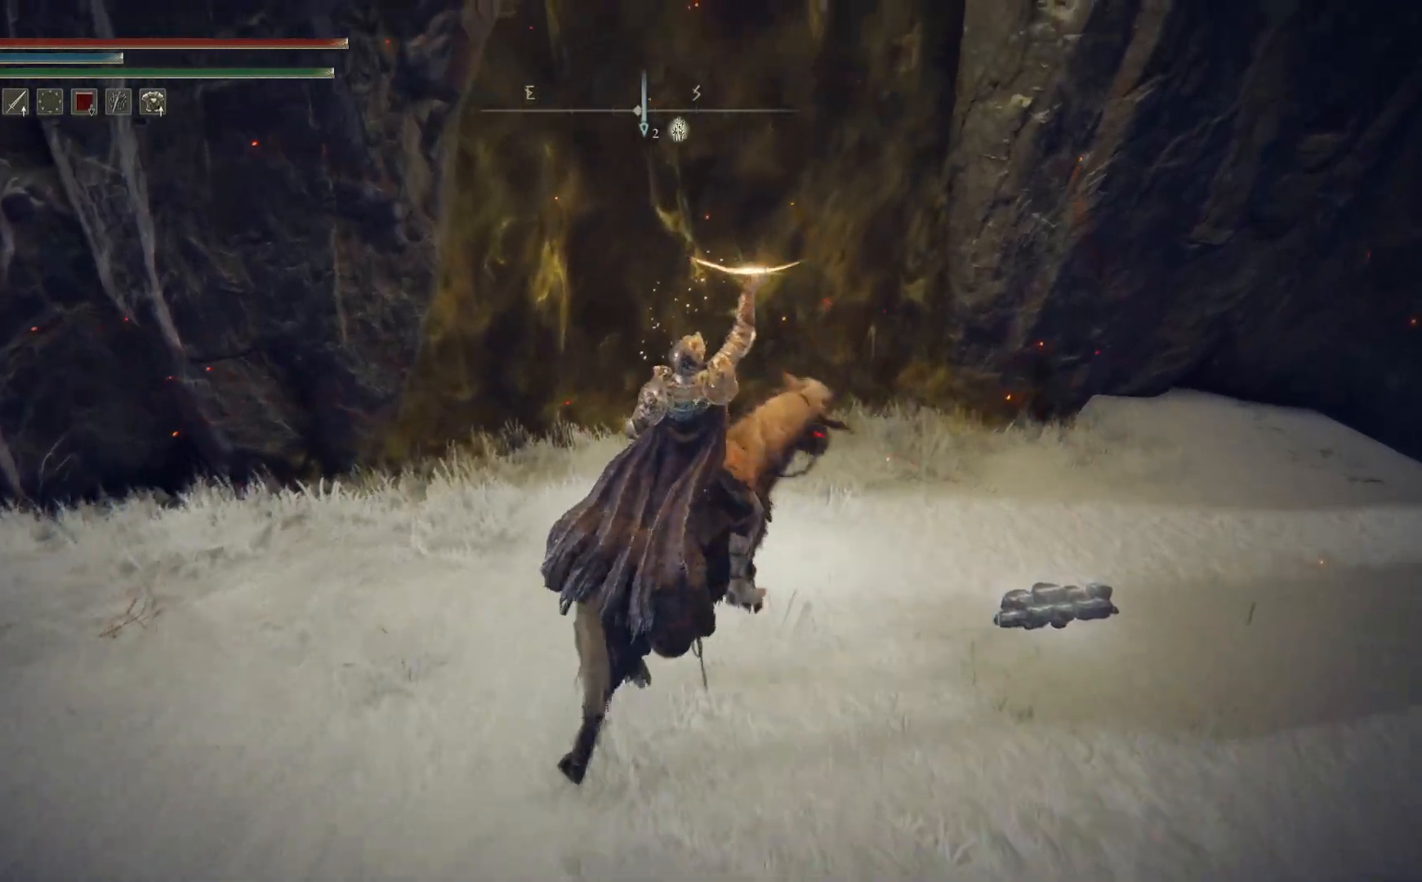
{"buttons": ["Y"], "left_stick": "up", "right_stick": "center", "events": [[133, "left_stick", "up"], [467, "Y", "down"]]}
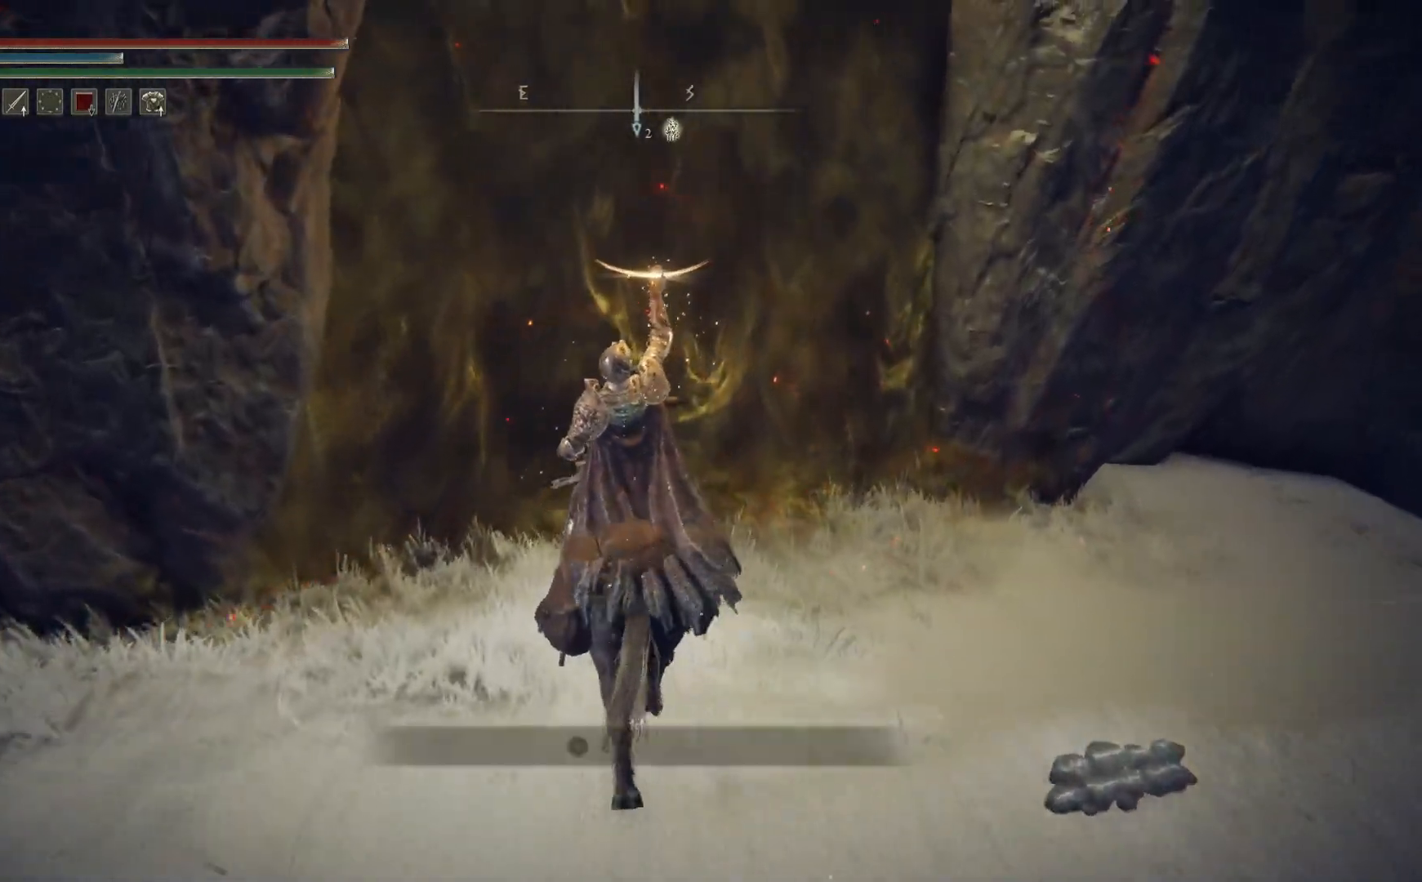
{"buttons": [], "left_stick": "up", "right_stick": "center", "events": [[33, "Y", "up"], [133, "Y", "down"], [233, "Y", "up"], [367, "Y", "down"], [450, "Y", "up"]]}
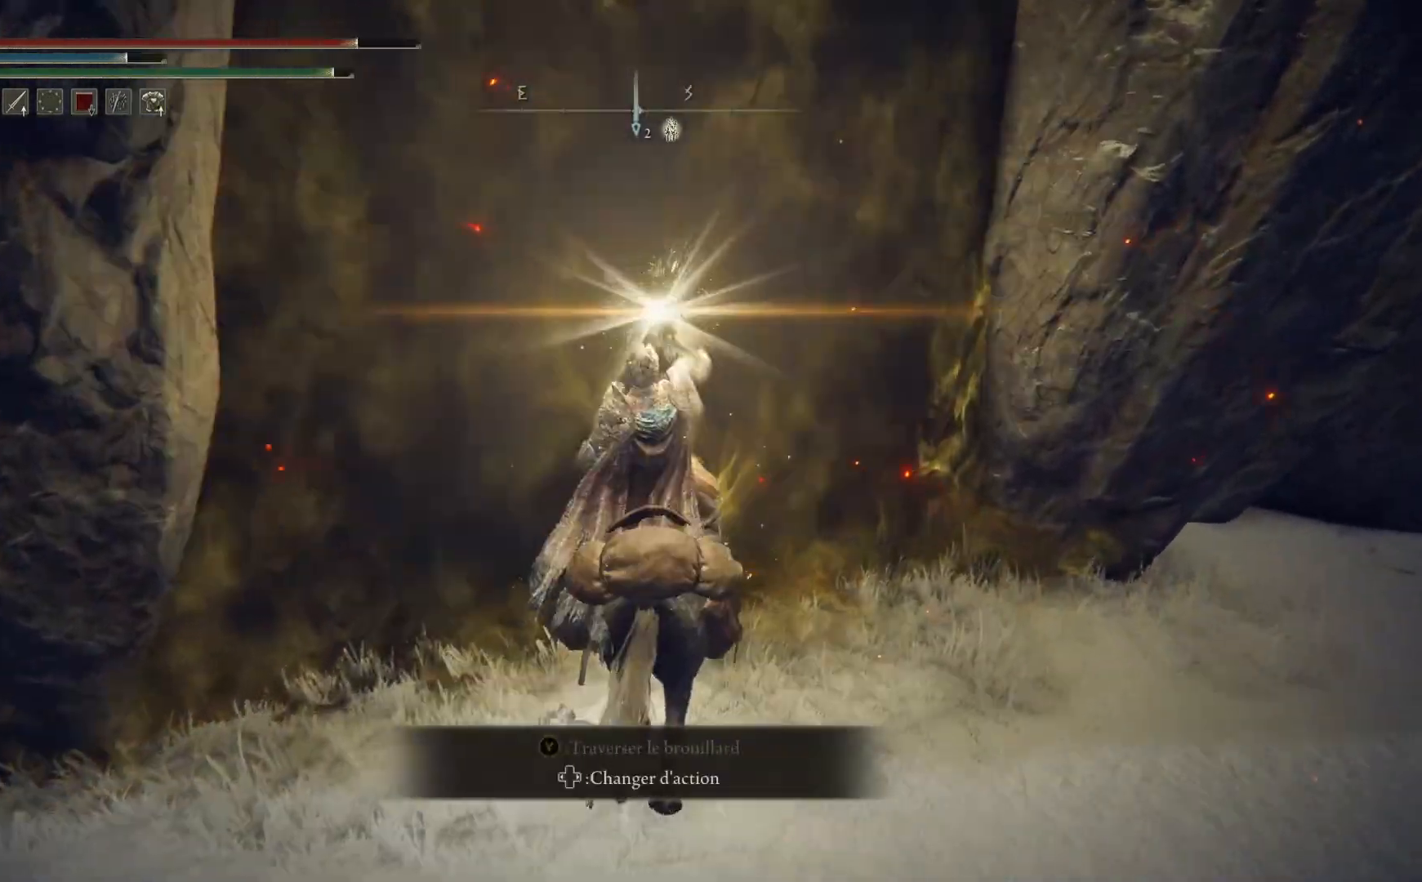
{"buttons": [], "left_stick": "center", "right_stick": "center", "events": [[50, "left_stick", "center"], [133, "Y", "down"], [150, "Y", "up"], [300, "Y", "down"], [367, "Y", "up"]]}
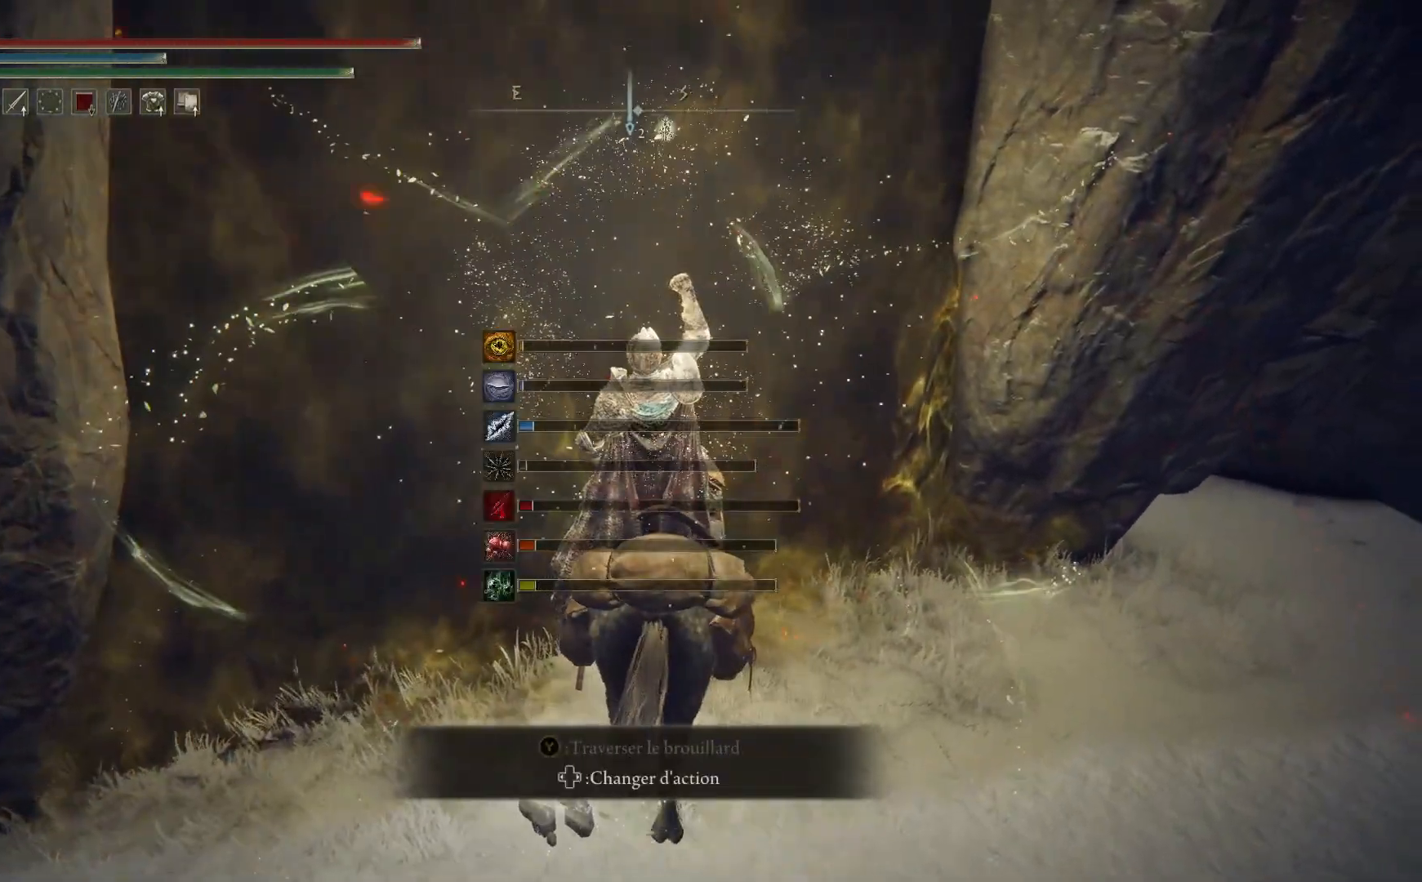
{"buttons": ["Y"], "left_stick": "up", "right_stick": "center", "events": [[17, "Y", "down"], [100, "Y", "up"], [100, "left_stick", "up"], [233, "Y", "down"], [333, "Y", "up"], [433, "Y", "down"]]}
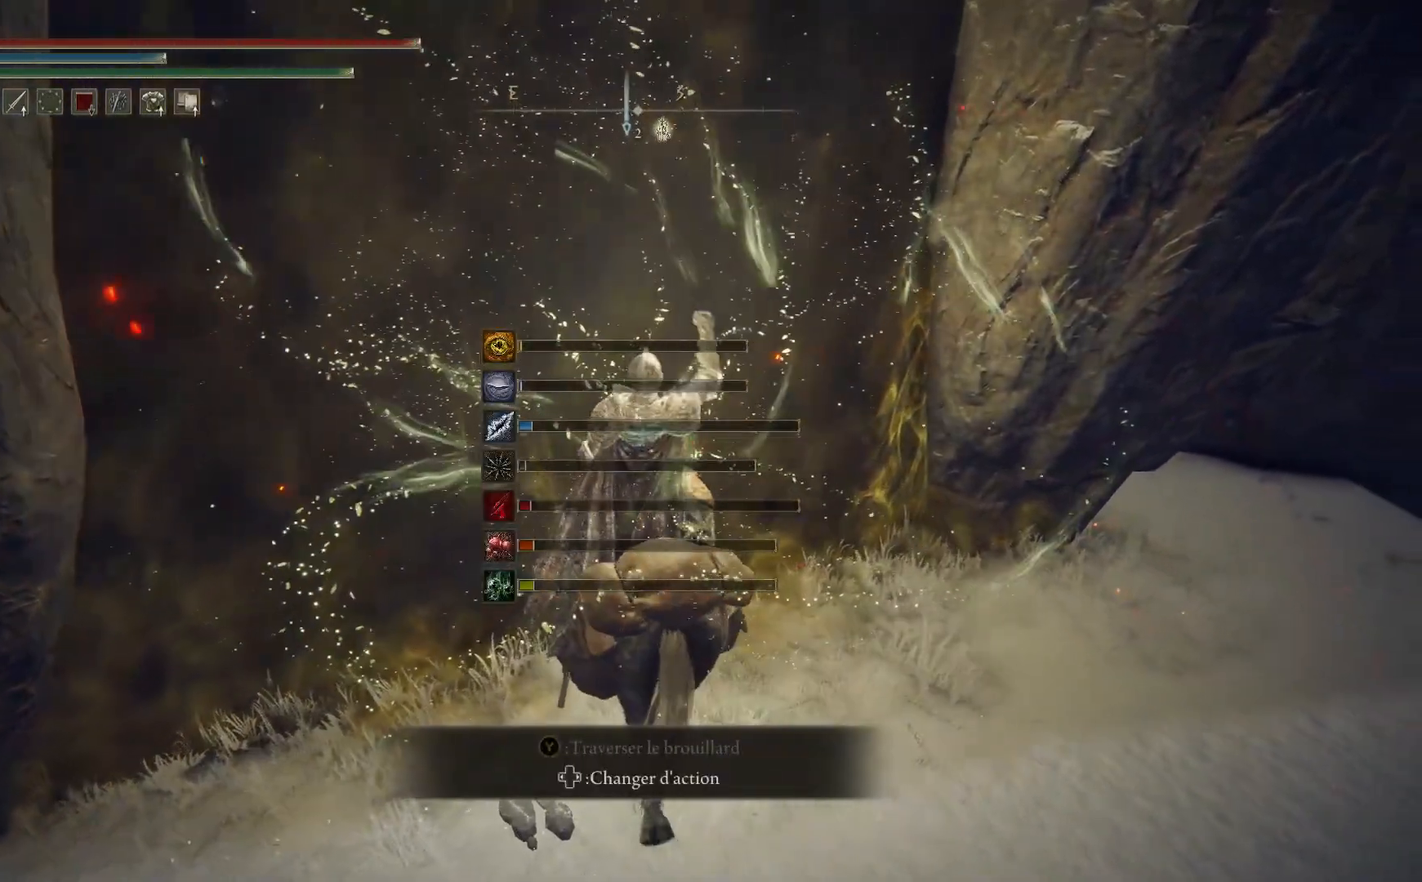
{"buttons": [], "left_stick": "up-left", "right_stick": "center", "events": [[33, "Y", "up"], [133, "Y", "down"], [267, "Y", "up"], [300, "left_stick", "up-left"], [383, "Y", "down"], [450, "Y", "up"]]}